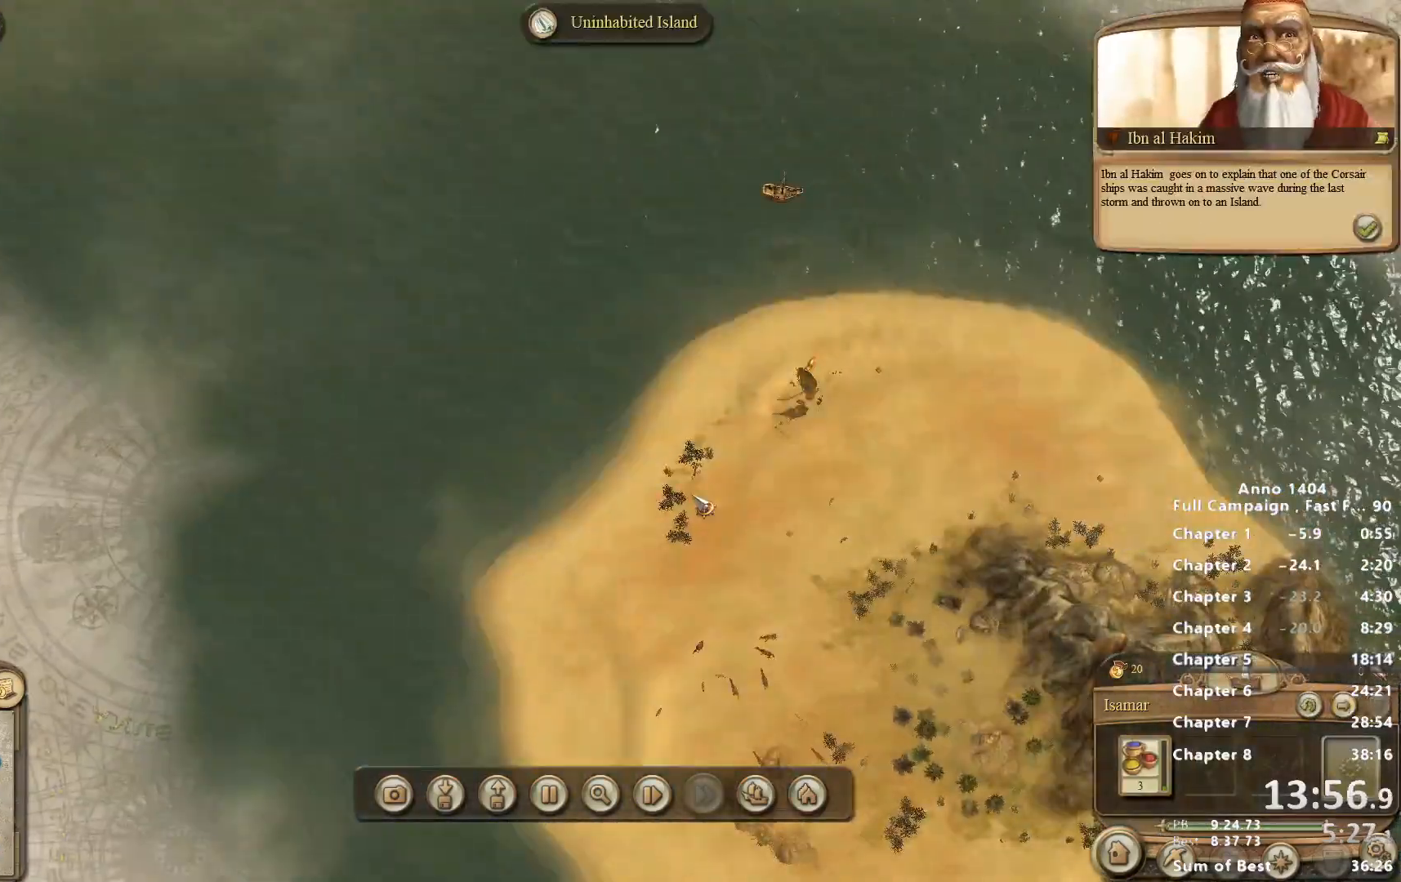
Gameplay with keyboard and mouse; each line is a JSON object with the keys and mouse buttons held at the frame after it. "events" lists presses ("down") and releases ("up") of "escape", "mouse_left", "mouse_right", "mouse_wheel_up" and "mouse_wheel_down" between this image and that frame as [ms after this image, input, new state], when the widget could be followed in between. "mouse_left", "mouse_right", "mouse_wheel_up", "mouse_wheel_down" = the "left", "right", "wheel_up", "wheel_down" buttons of the "mouse" list. No other keys are recorded. Not read: mouse_move.
{"keys": [], "mouse": [], "events": [[350, "mouse_left", "down"], [433, "mouse_left", "up"]]}
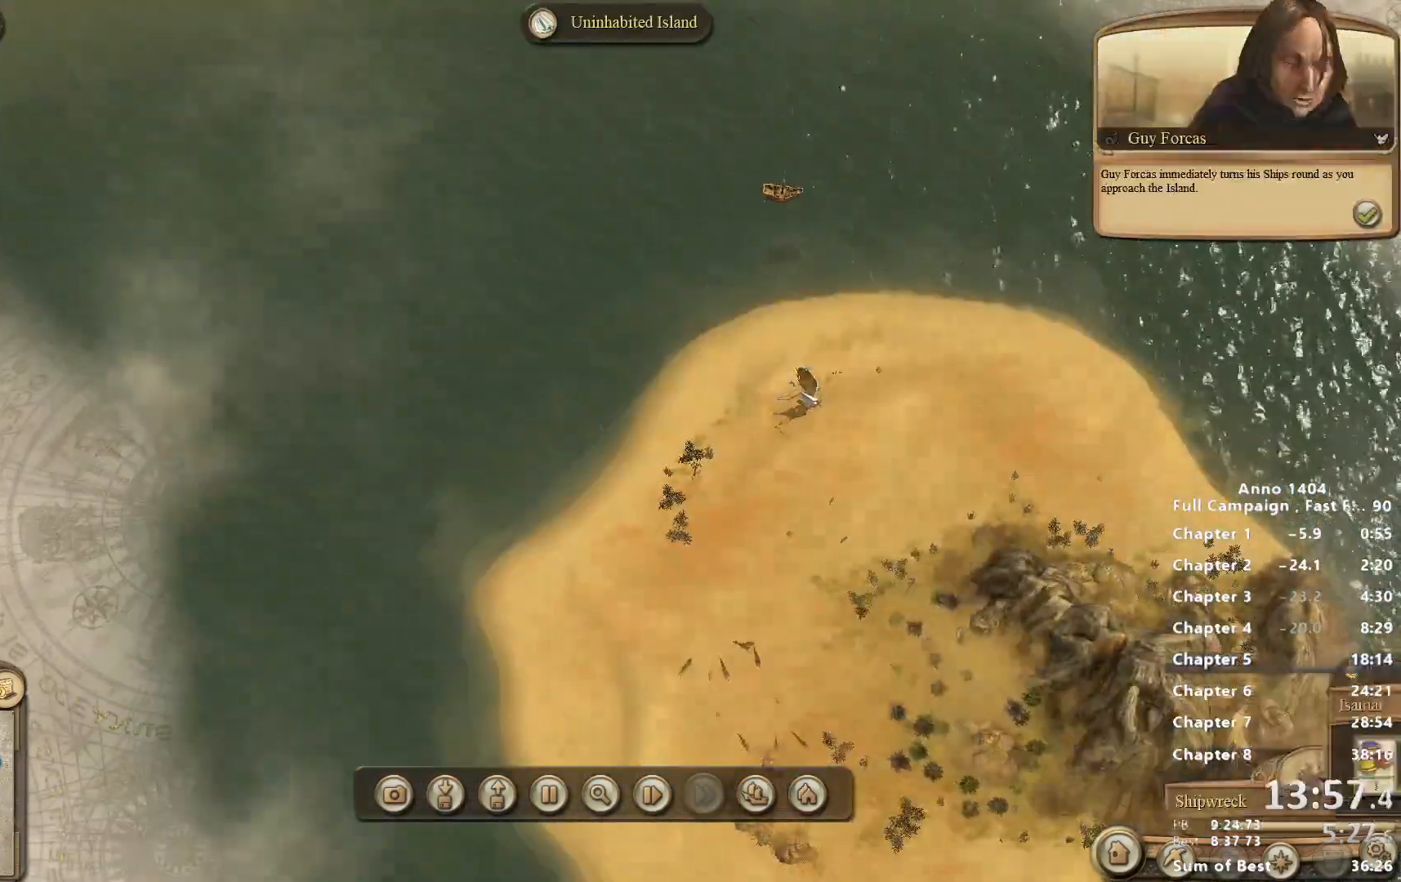
{"keys": [], "mouse": [], "events": [[217, "mouse_right", "down"], [450, "mouse_right", "up"]]}
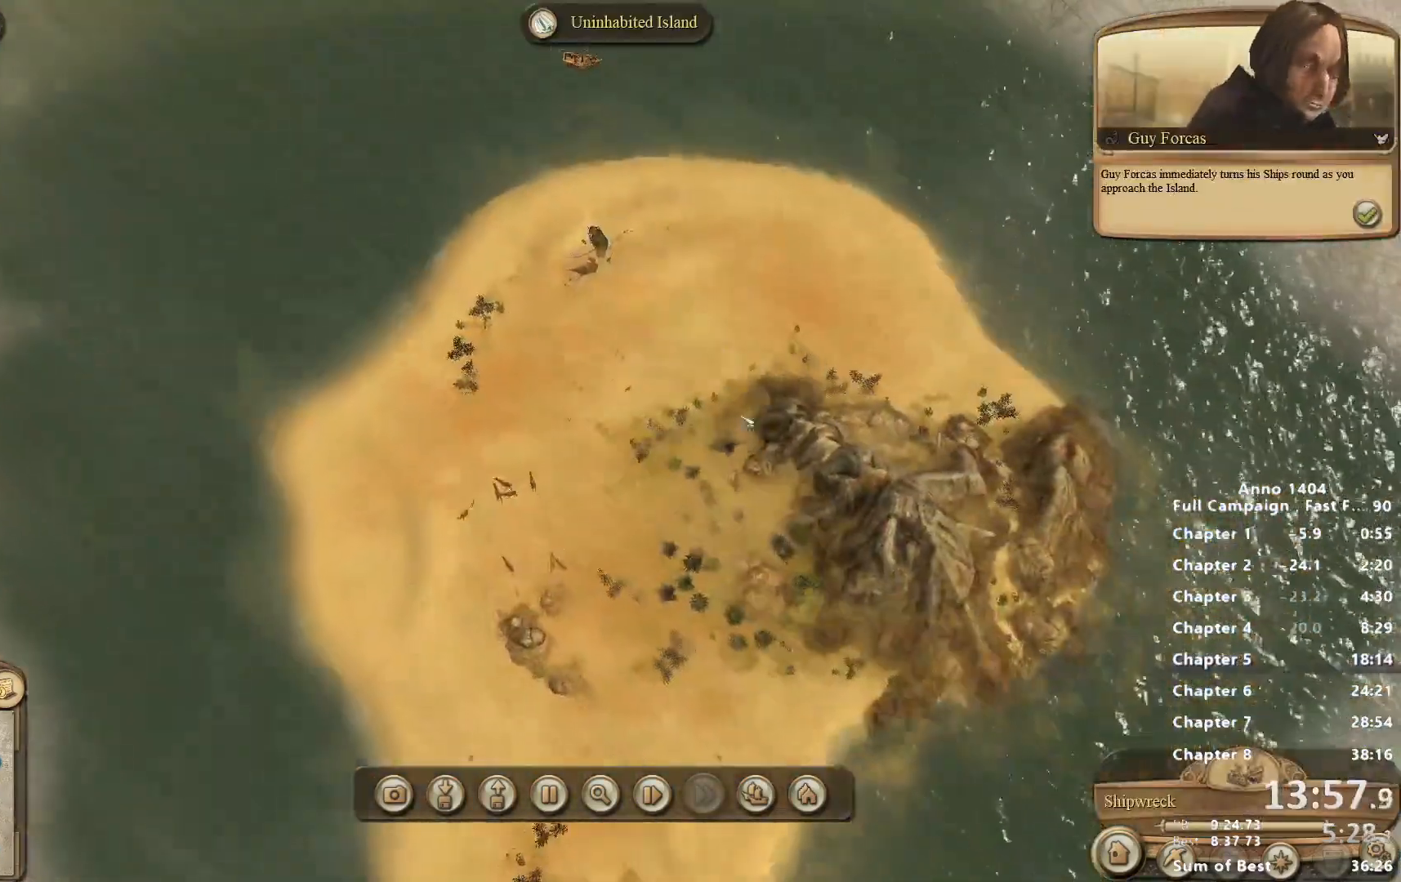
{"keys": [], "mouse": [], "events": []}
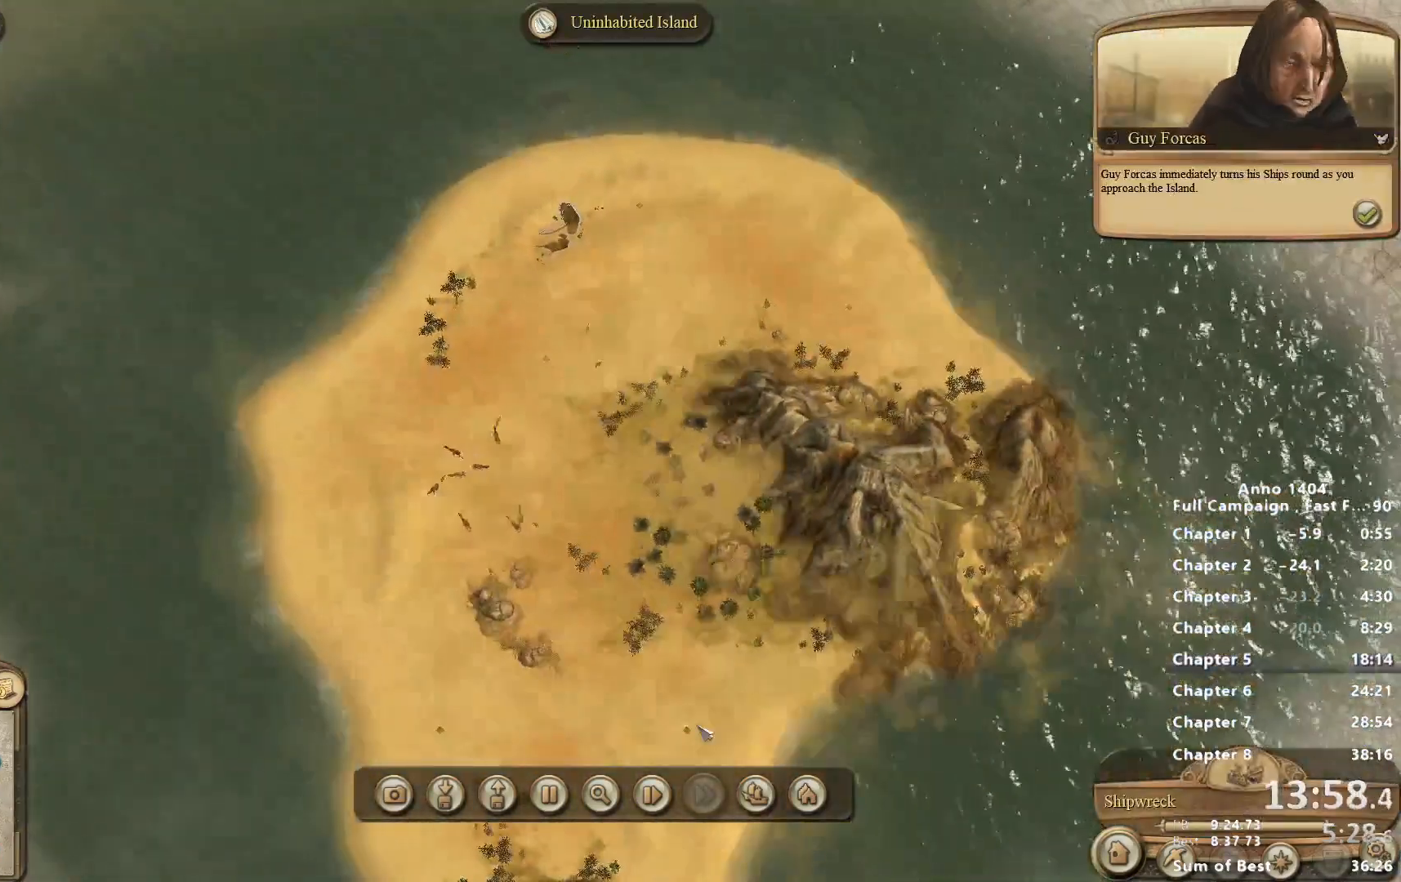
{"keys": [], "mouse": [], "events": [[150, "mouse_left", "down"], [200, "mouse_left", "up"], [433, "mouse_left", "down"], [483, "mouse_left", "up"]]}
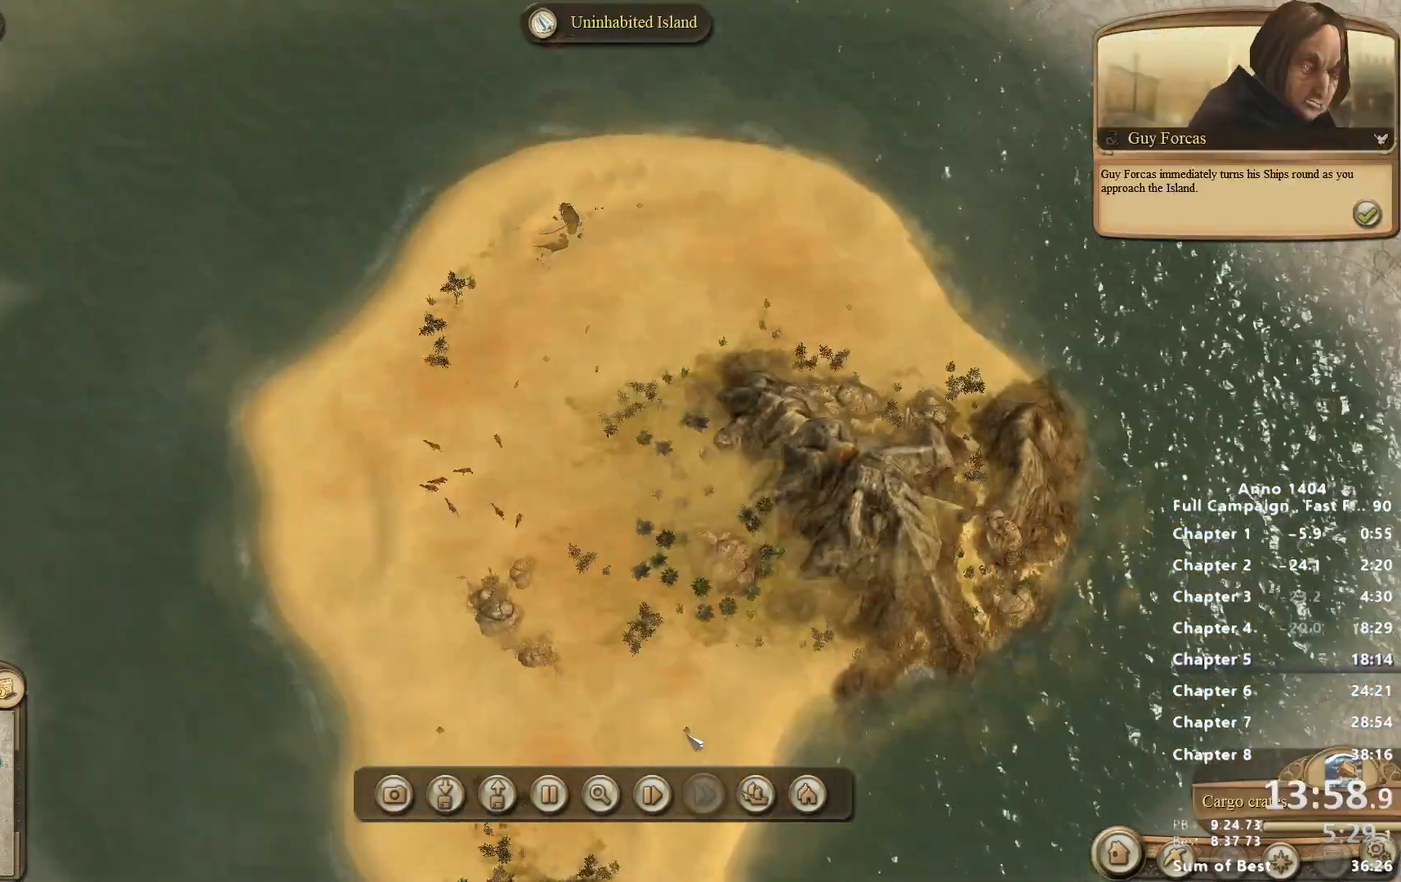
{"keys": [], "mouse": [], "events": [[83, "mouse_left", "down"], [167, "mouse_left", "up"], [317, "mouse_right", "down"], [500, "mouse_right", "up"]]}
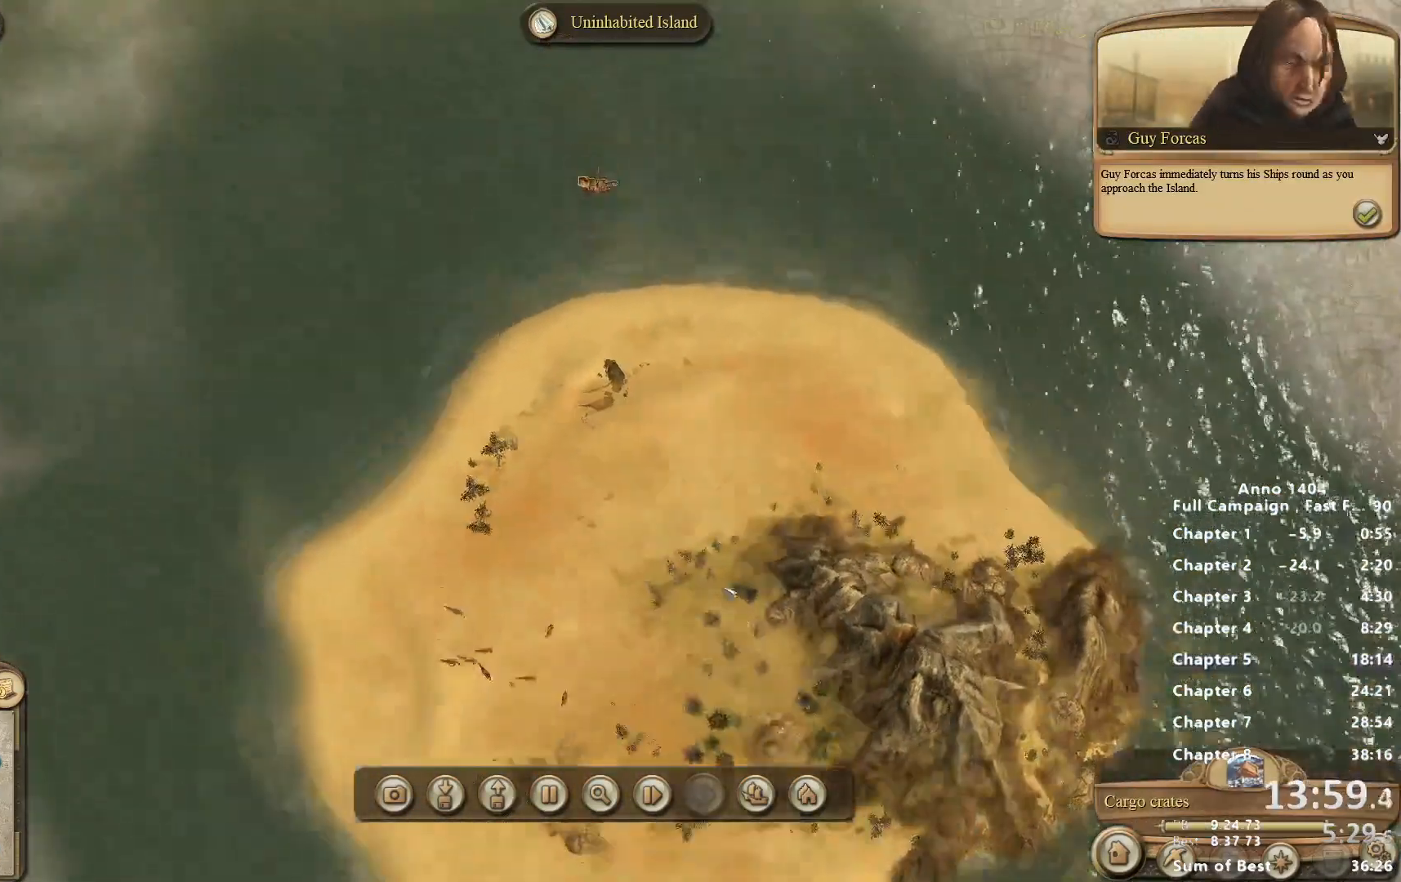
{"keys": [], "mouse": [], "events": [[183, "mouse_left", "down"], [283, "mouse_left", "up"]]}
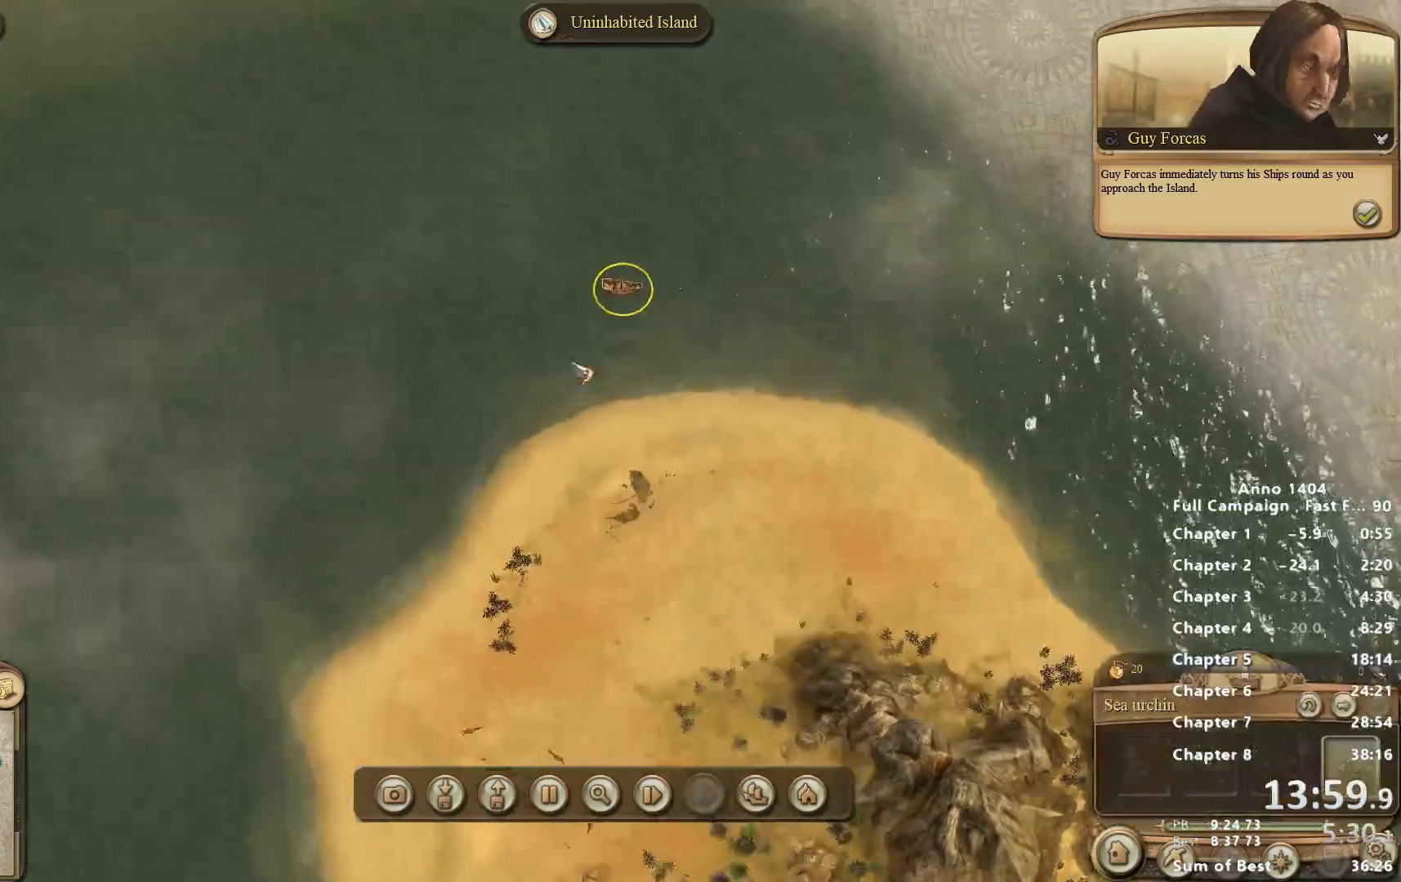
{"keys": [], "mouse": ["left"], "events": [[483, "mouse_left", "down"]]}
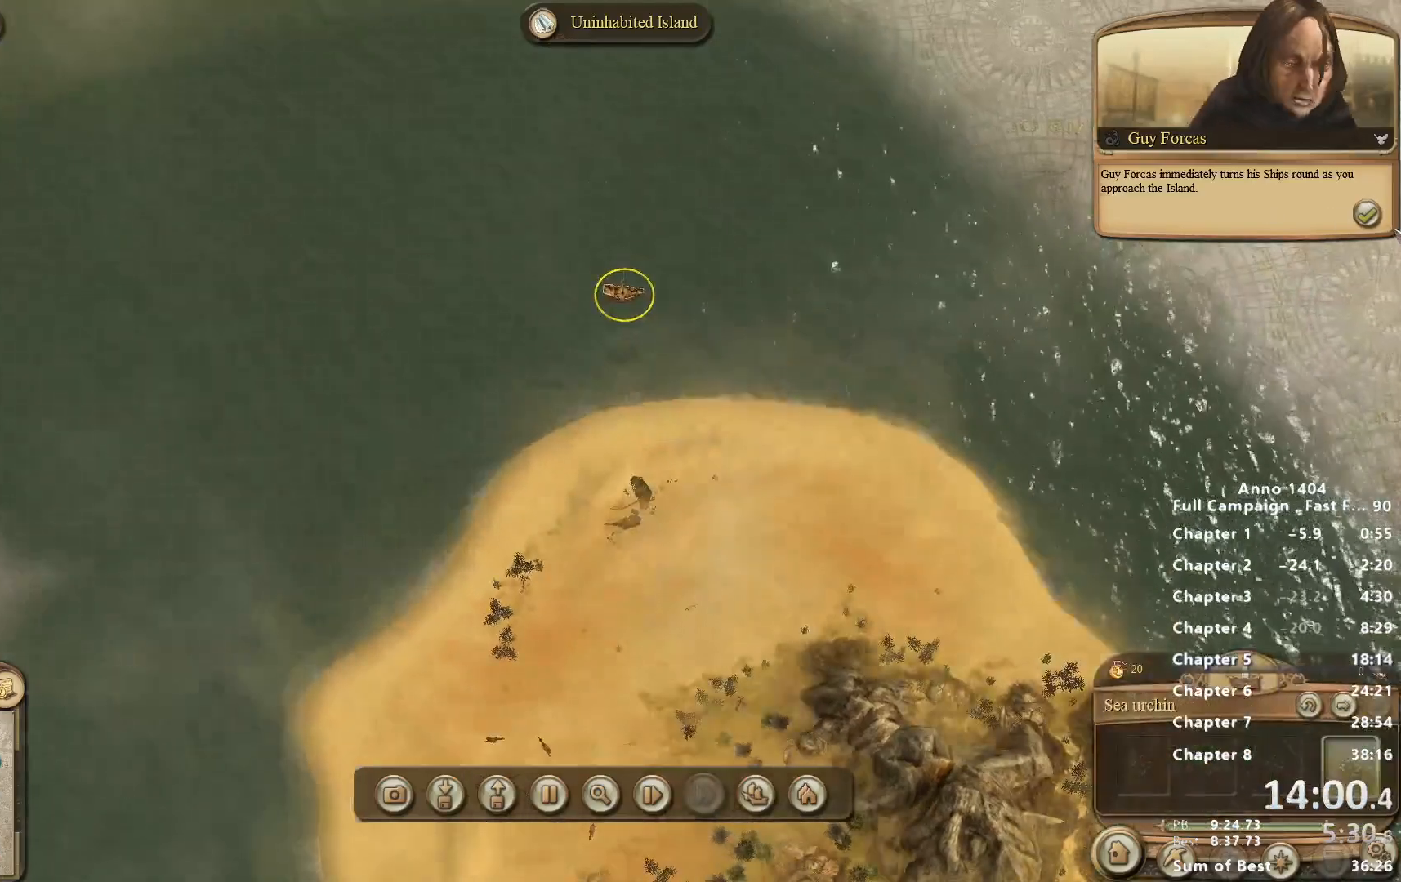
{"keys": [], "mouse": [], "events": [[17, "mouse_left", "up"], [300, "mouse_left", "down"], [350, "mouse_left", "up"]]}
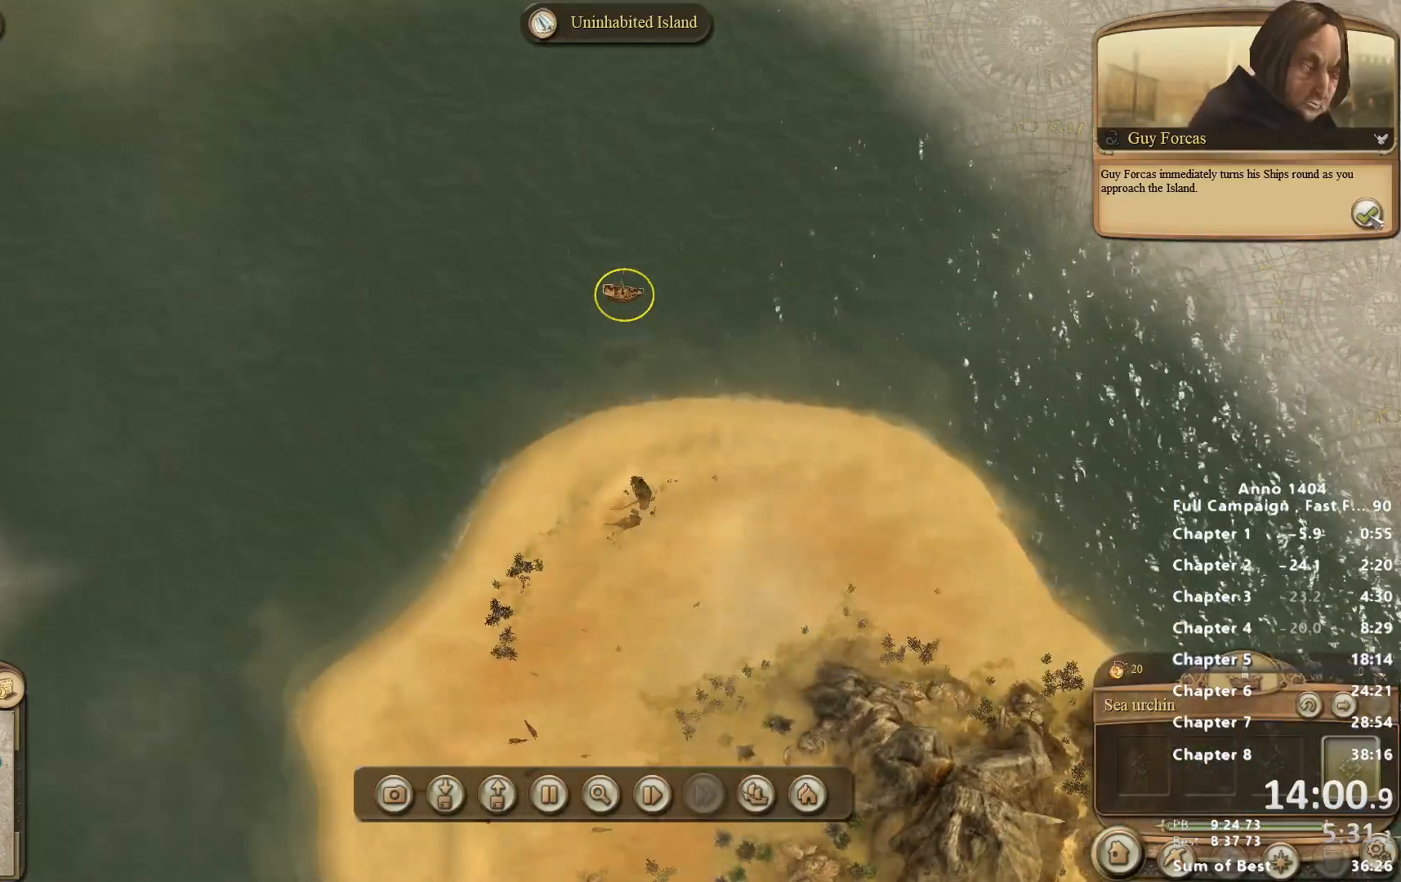
{"keys": [], "mouse": ["left"], "events": [[33, "mouse_left", "down"], [83, "mouse_left", "up"], [500, "mouse_left", "down"]]}
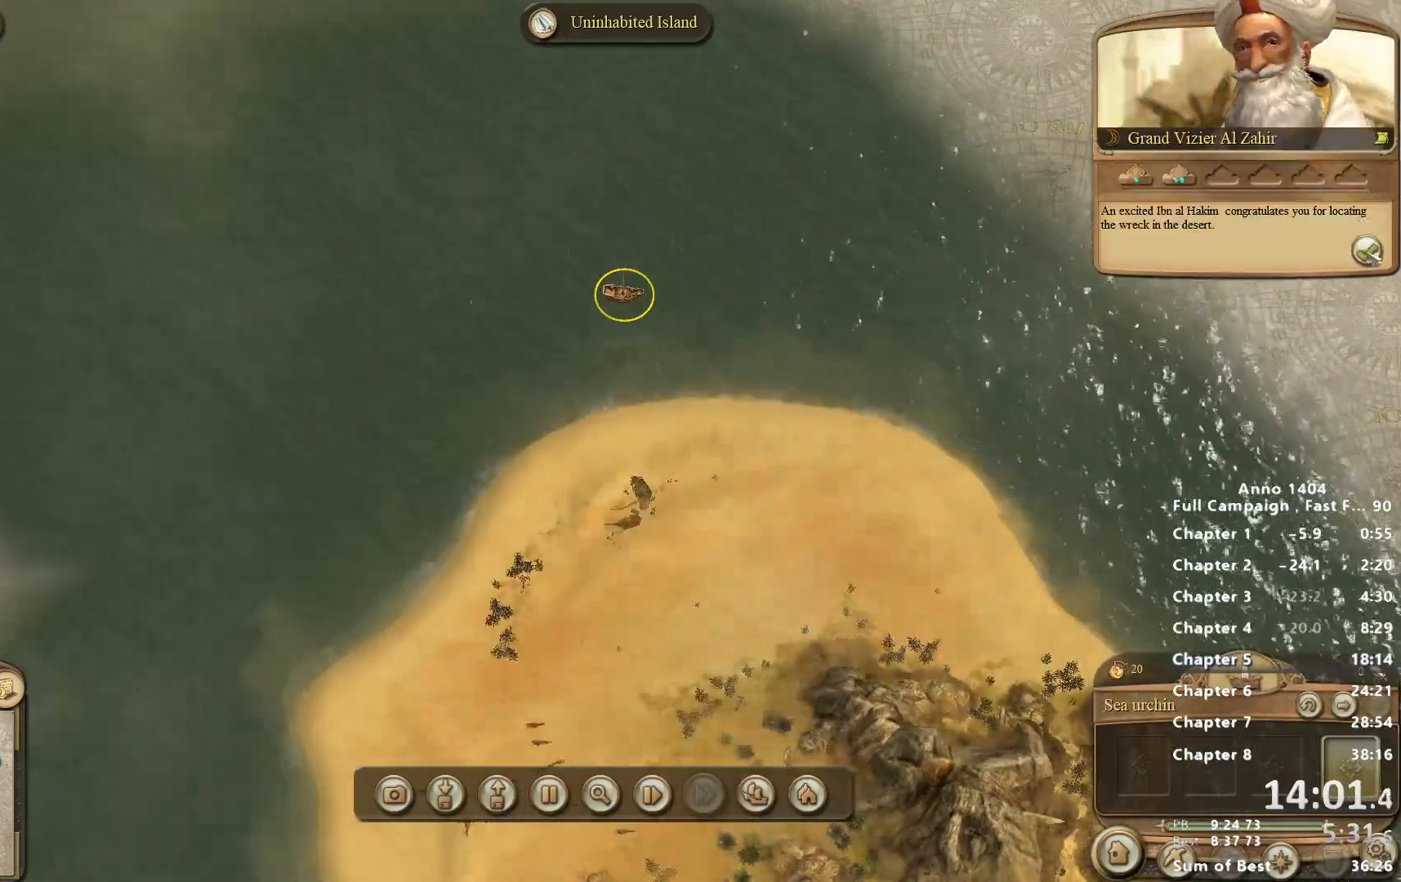
{"keys": [], "mouse": [], "events": [[50, "mouse_left", "up"]]}
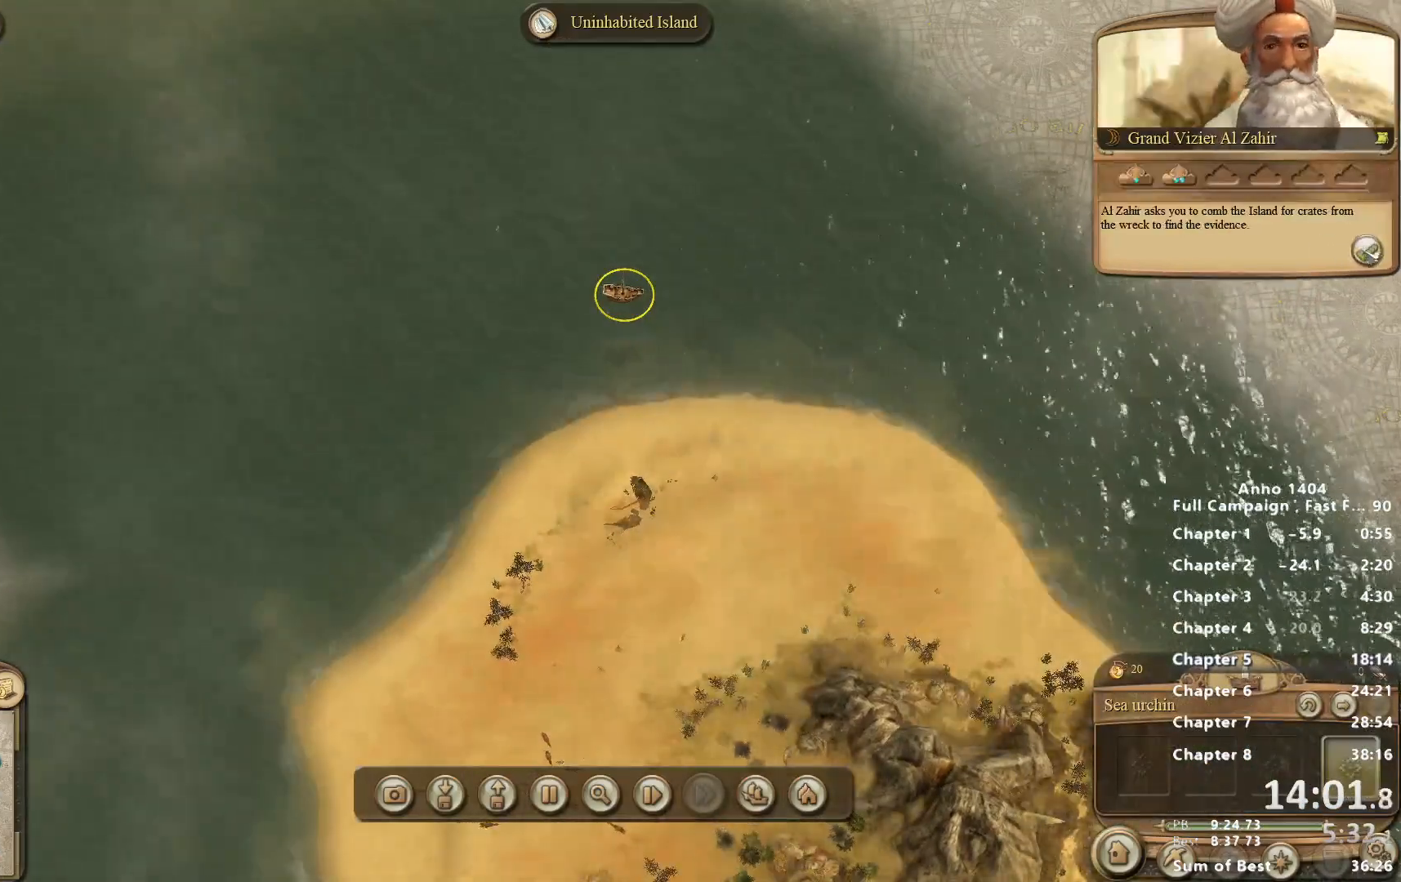
{"keys": [], "mouse": [], "events": [[383, "mouse_left", "down"], [433, "mouse_left", "up"]]}
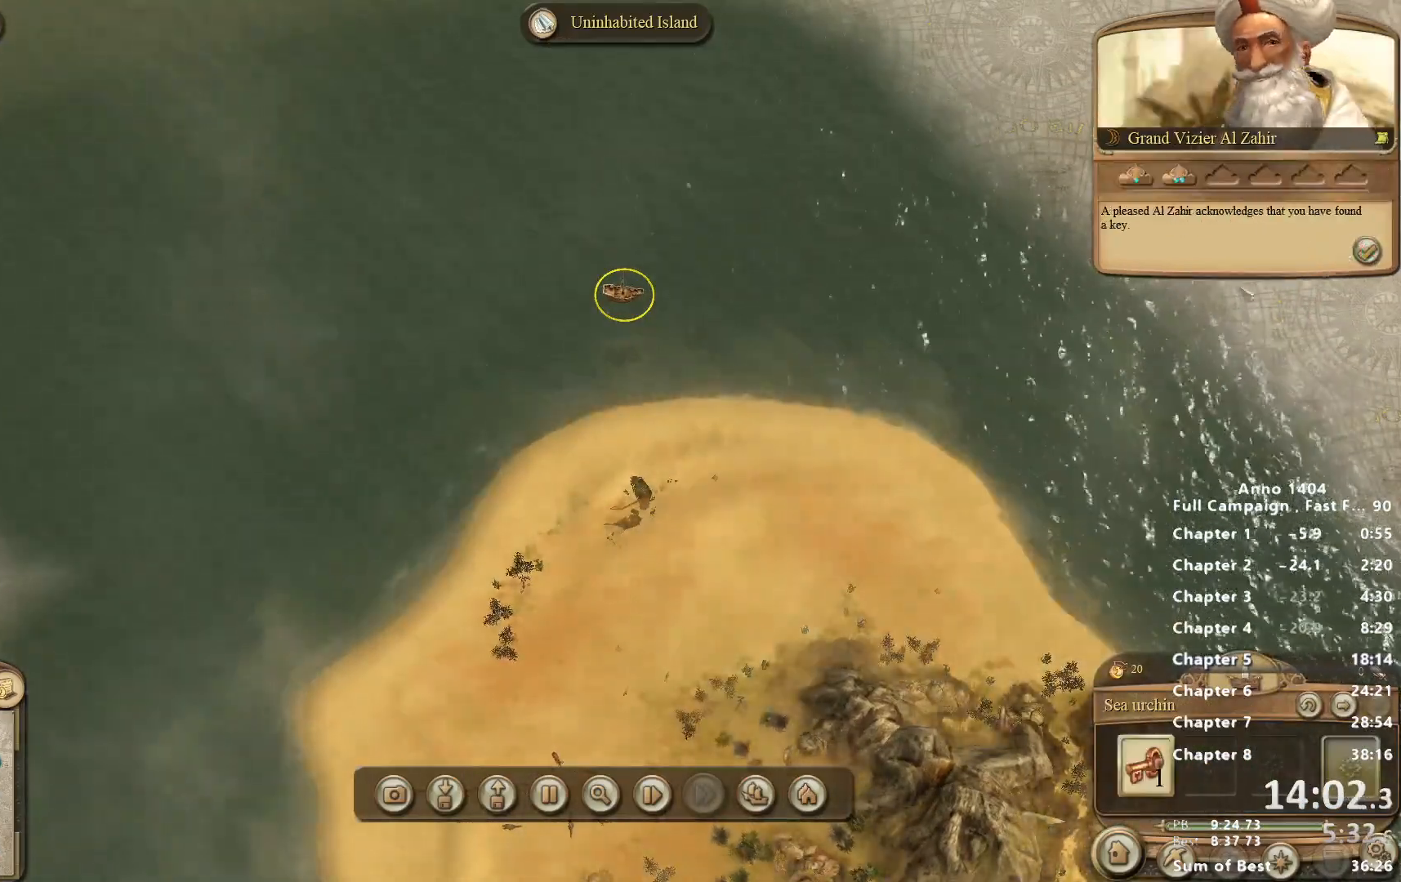
{"keys": [], "mouse": [], "events": []}
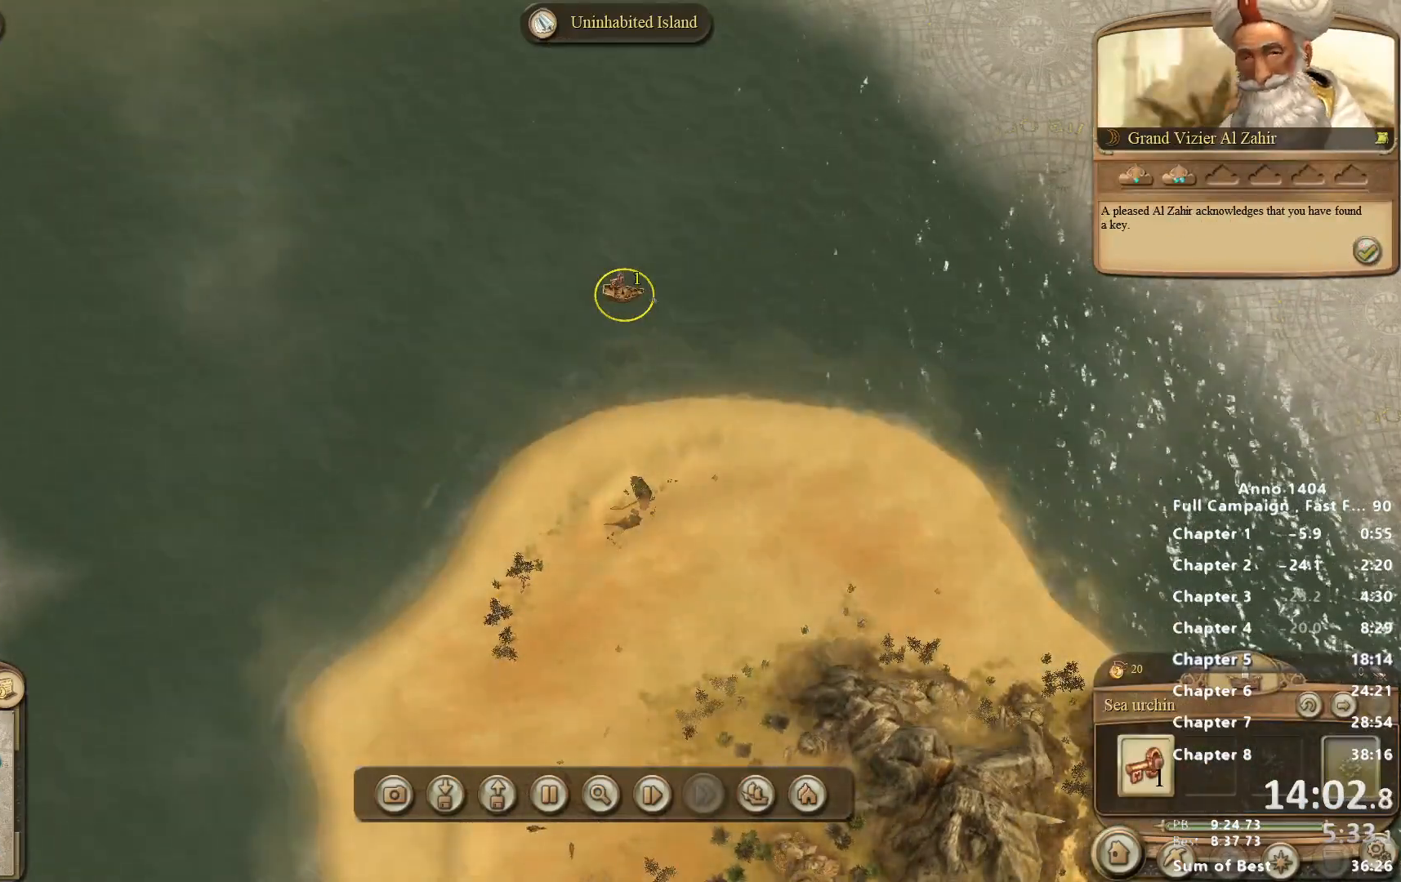
{"keys": [], "mouse": [], "events": [[317, "mouse_right", "down"], [467, "mouse_right", "up"]]}
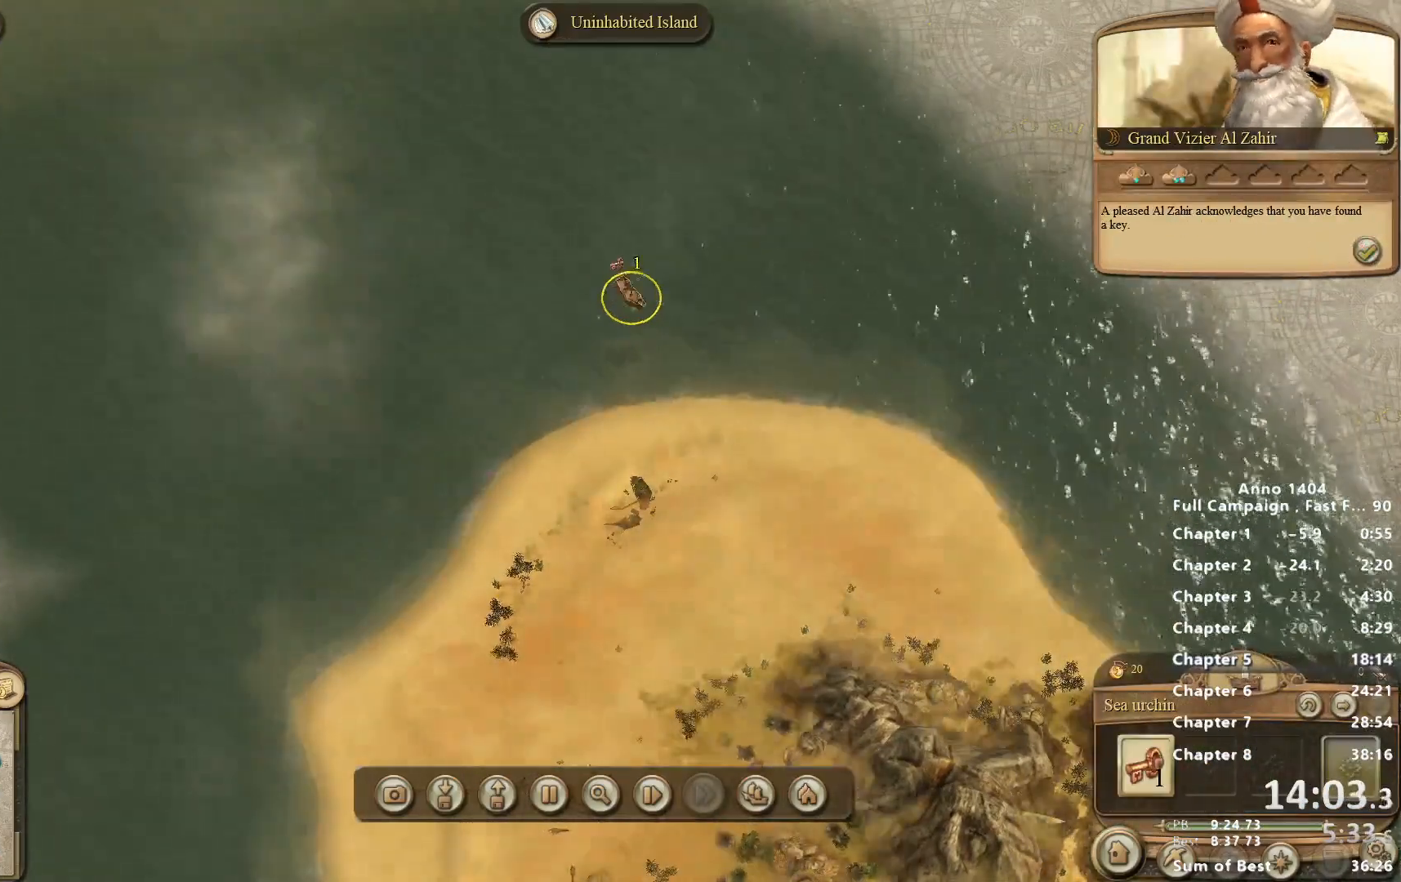
{"keys": [], "mouse": [], "events": []}
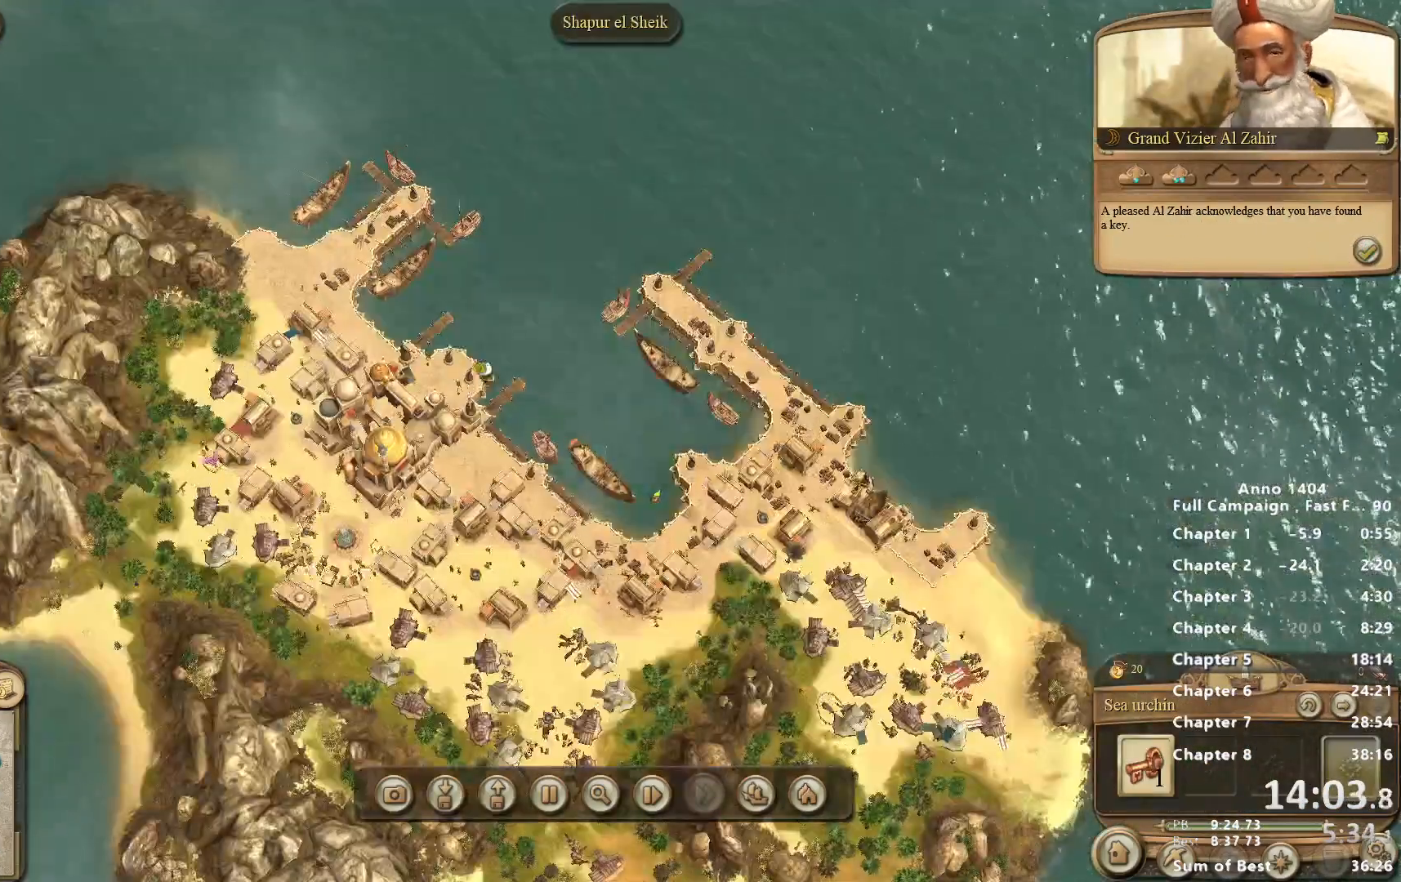
{"keys": [], "mouse": [], "events": [[67, "mouse_right", "down"], [117, "mouse_right", "up"]]}
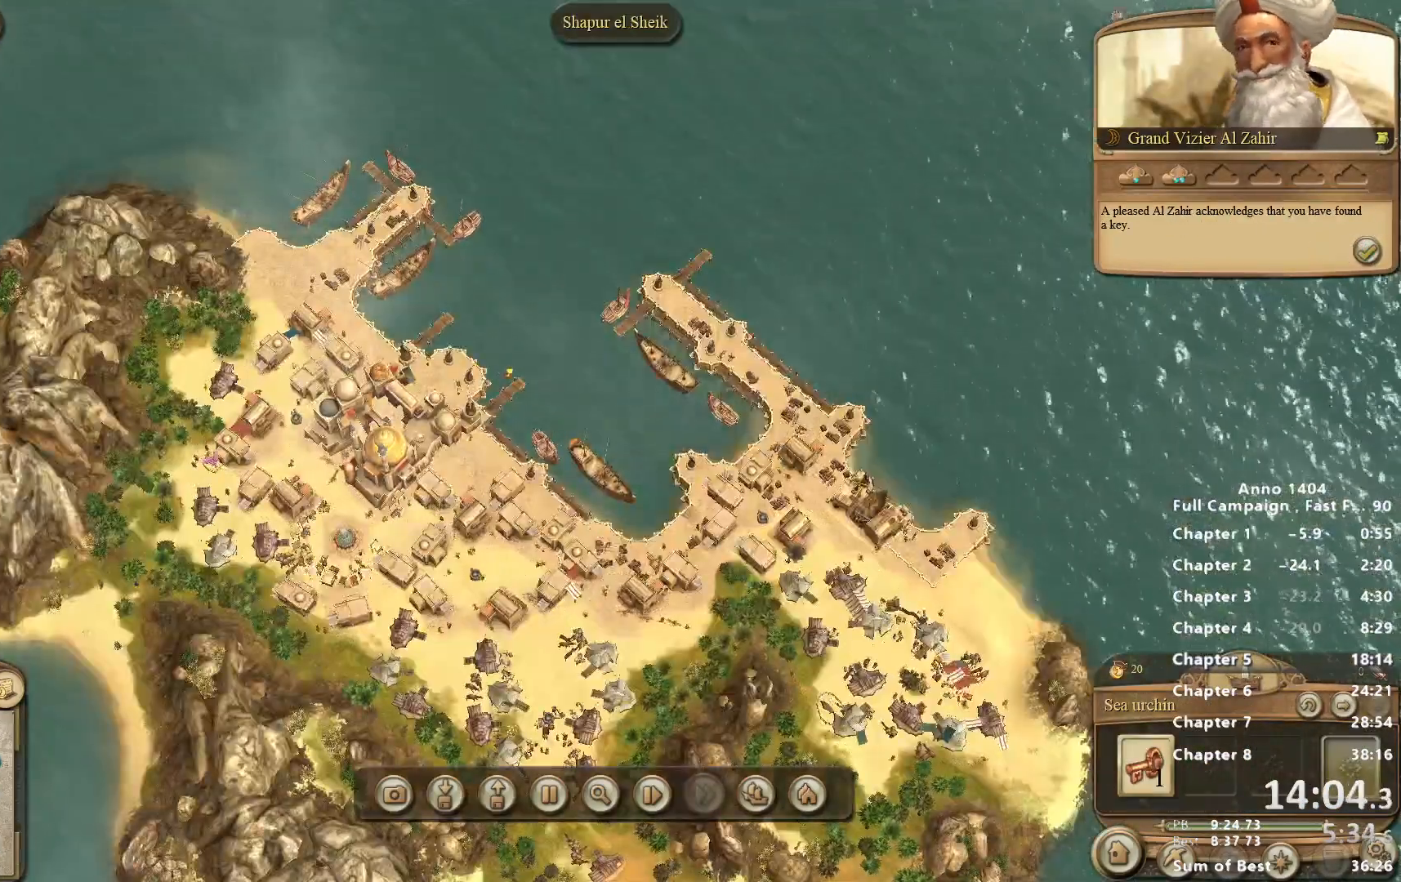
{"keys": [], "mouse": [], "events": [[83, "mouse_left", "down"], [367, "mouse_left", "up"]]}
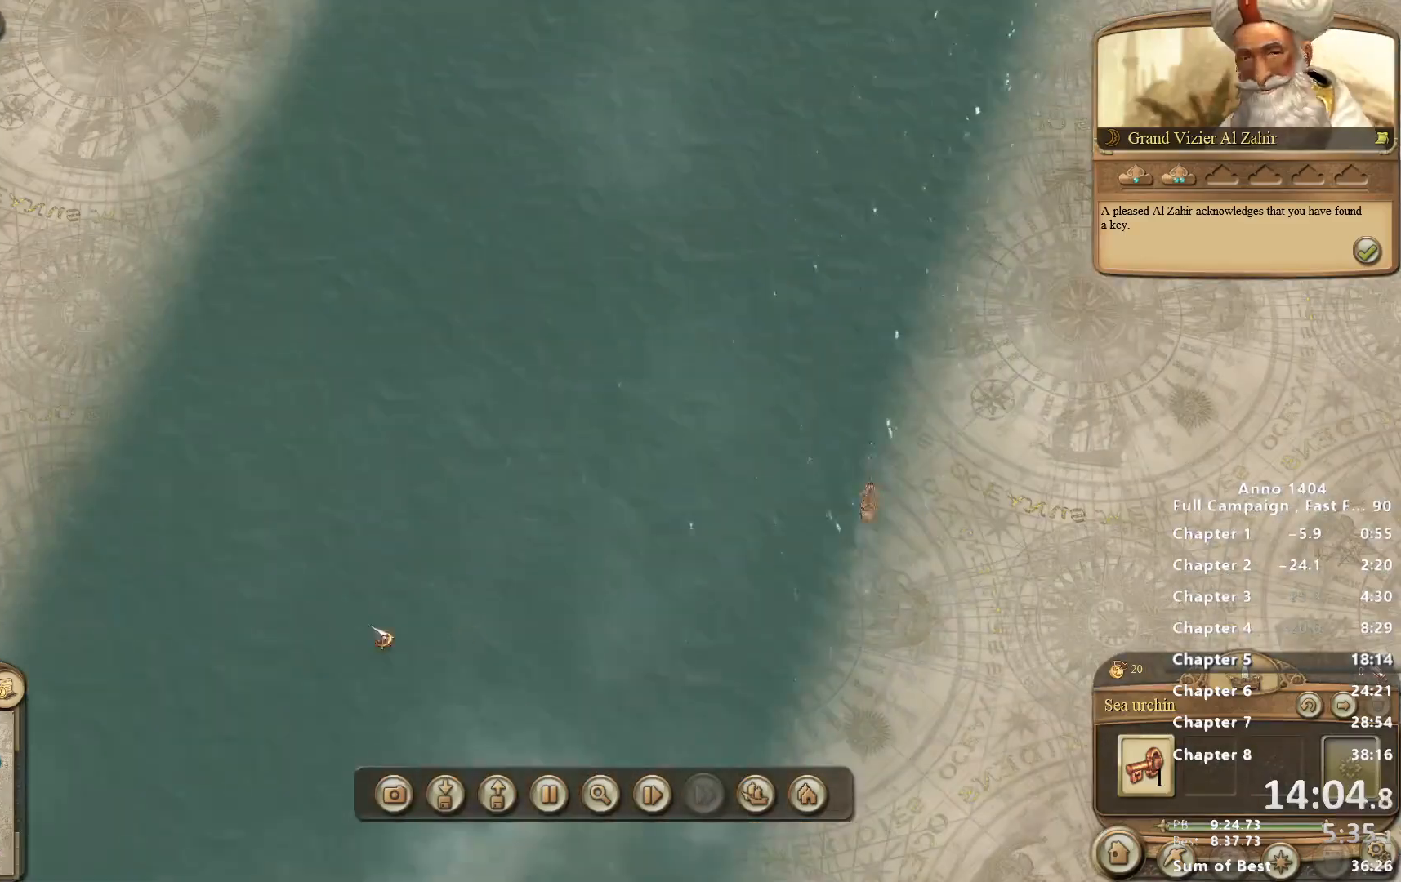
{"keys": [], "mouse": [], "events": [[233, "mouse_right", "down"], [467, "mouse_right", "up"]]}
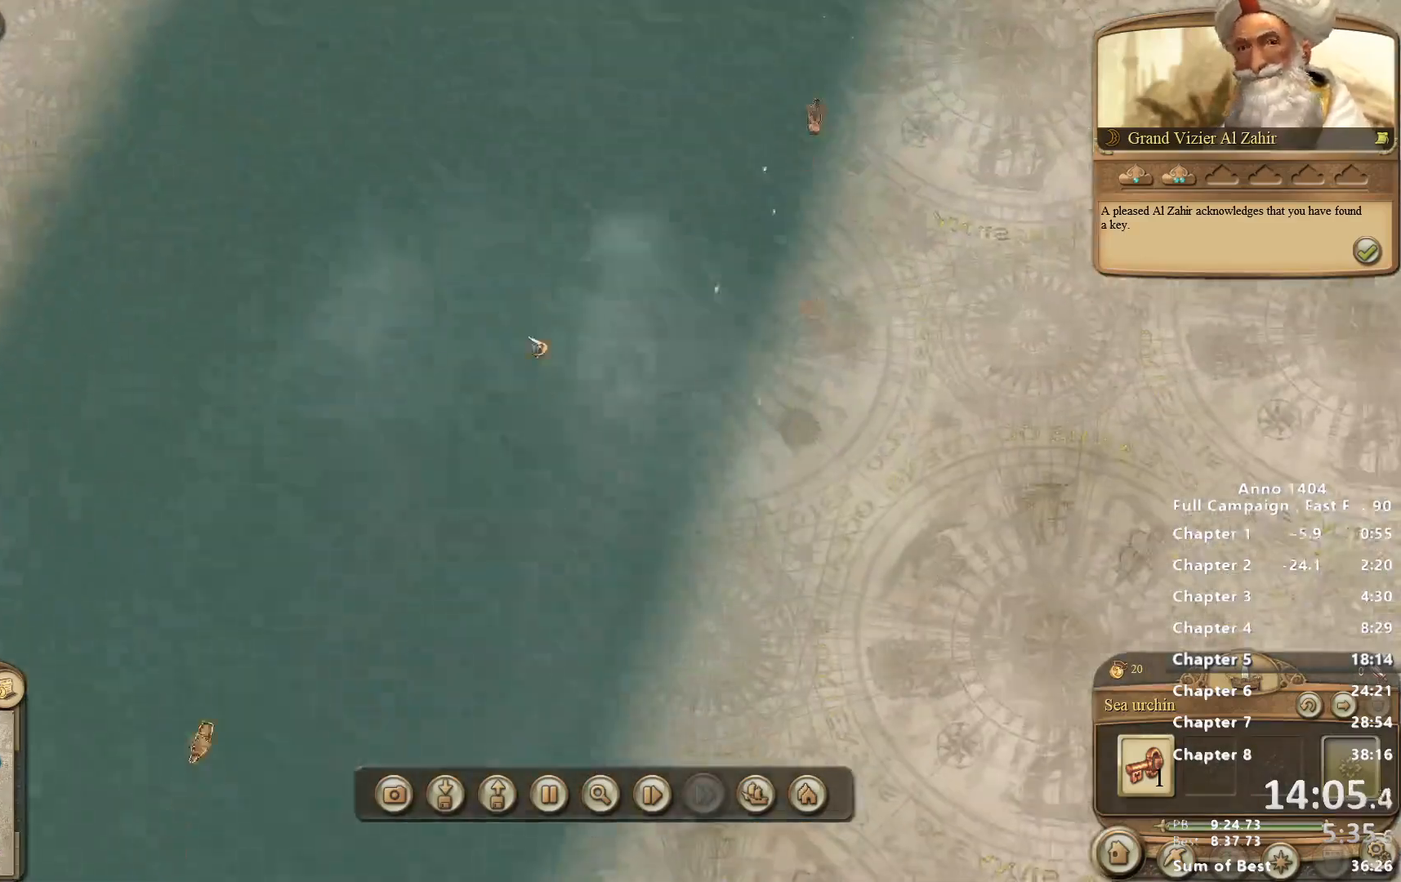
{"keys": [], "mouse": [], "events": [[200, "mouse_left", "down"], [350, "mouse_left", "up"]]}
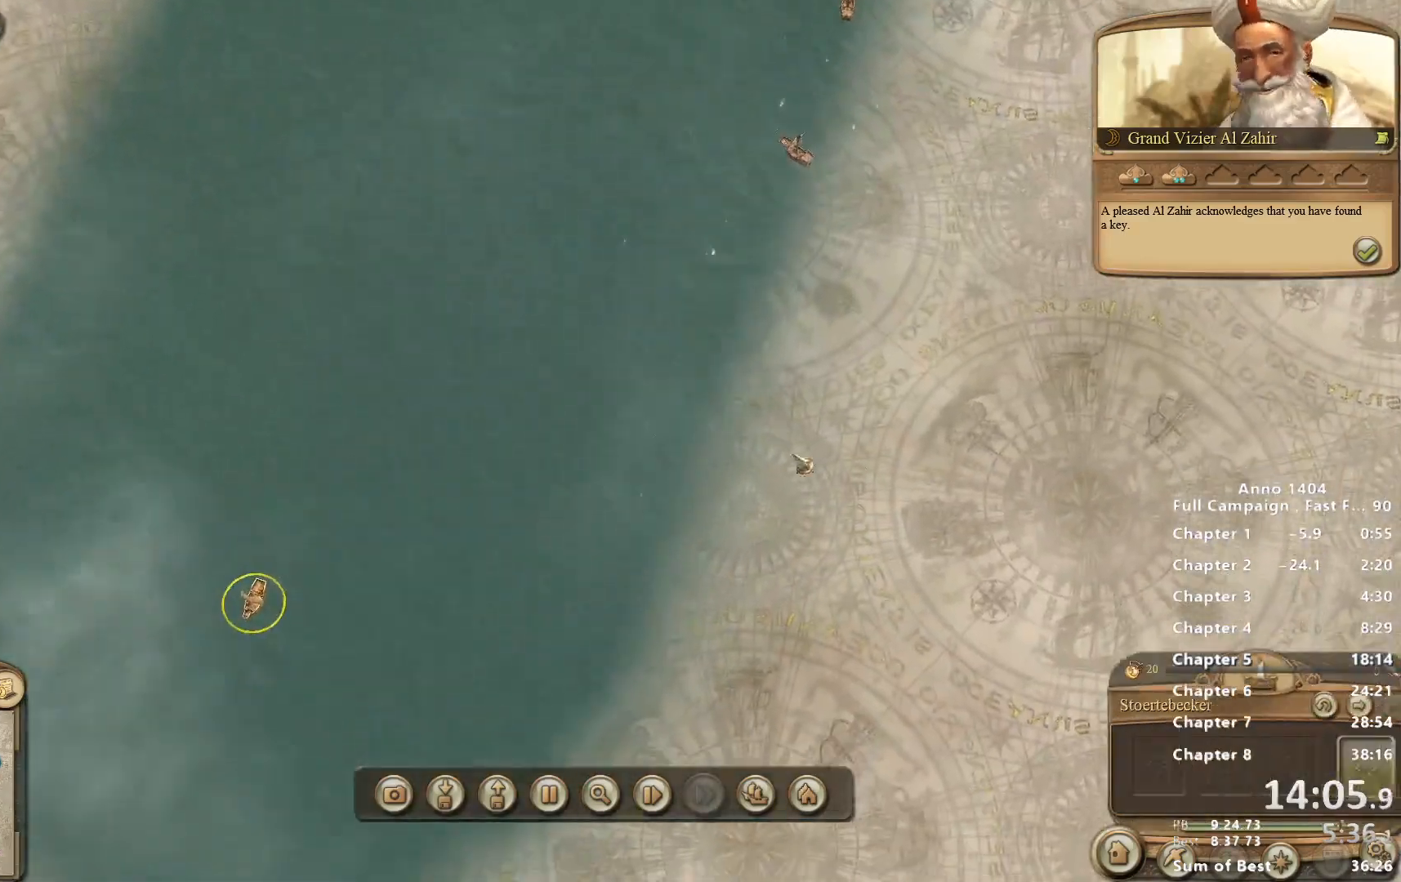
{"keys": [], "mouse": ["right"], "events": [[83, "mouse_right", "down"], [133, "mouse_right", "up"], [417, "mouse_right", "down"]]}
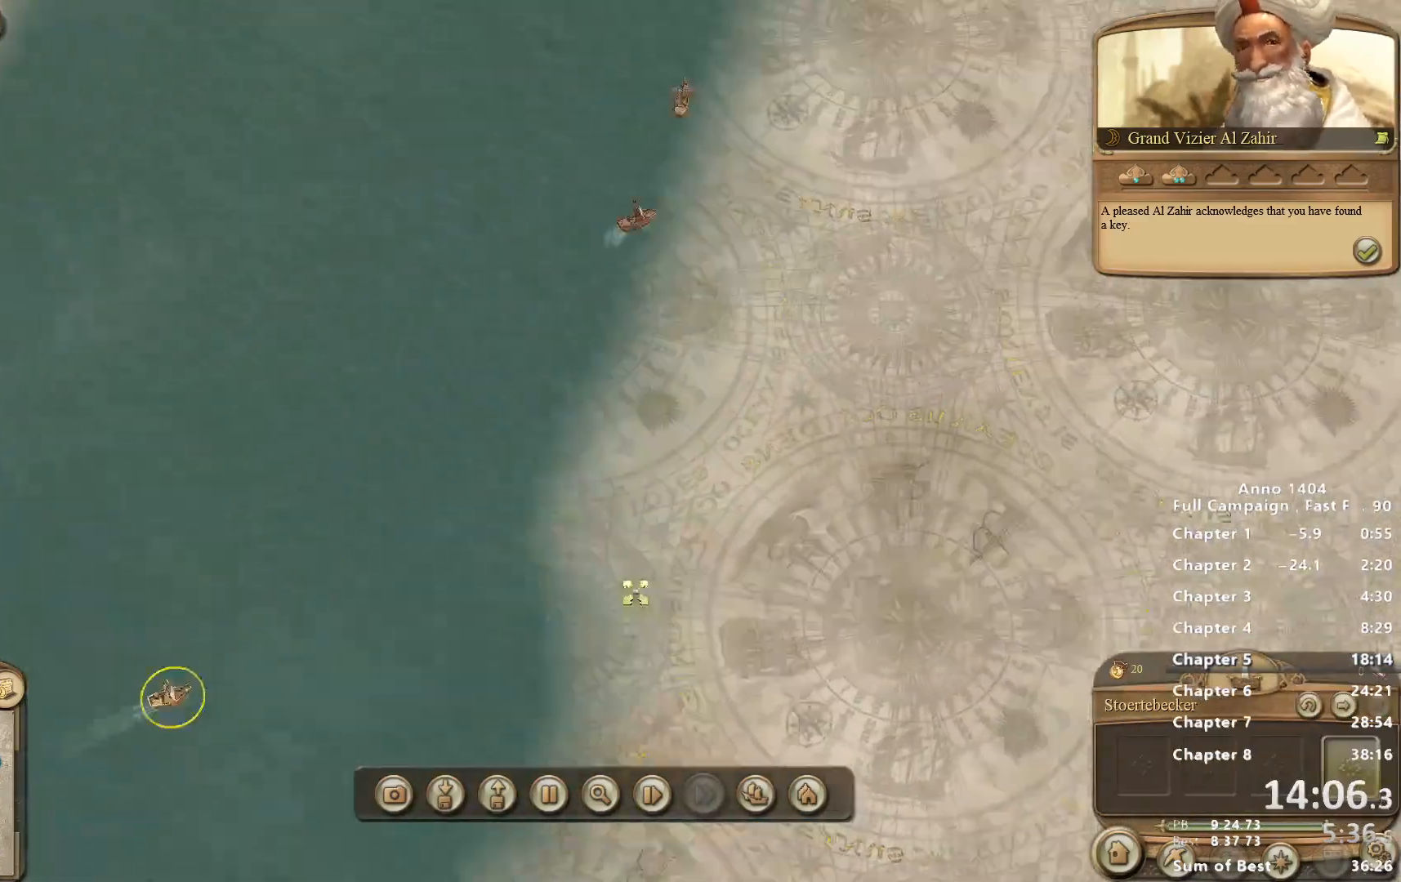
{"keys": [], "mouse": [], "events": [[150, "mouse_right", "up"]]}
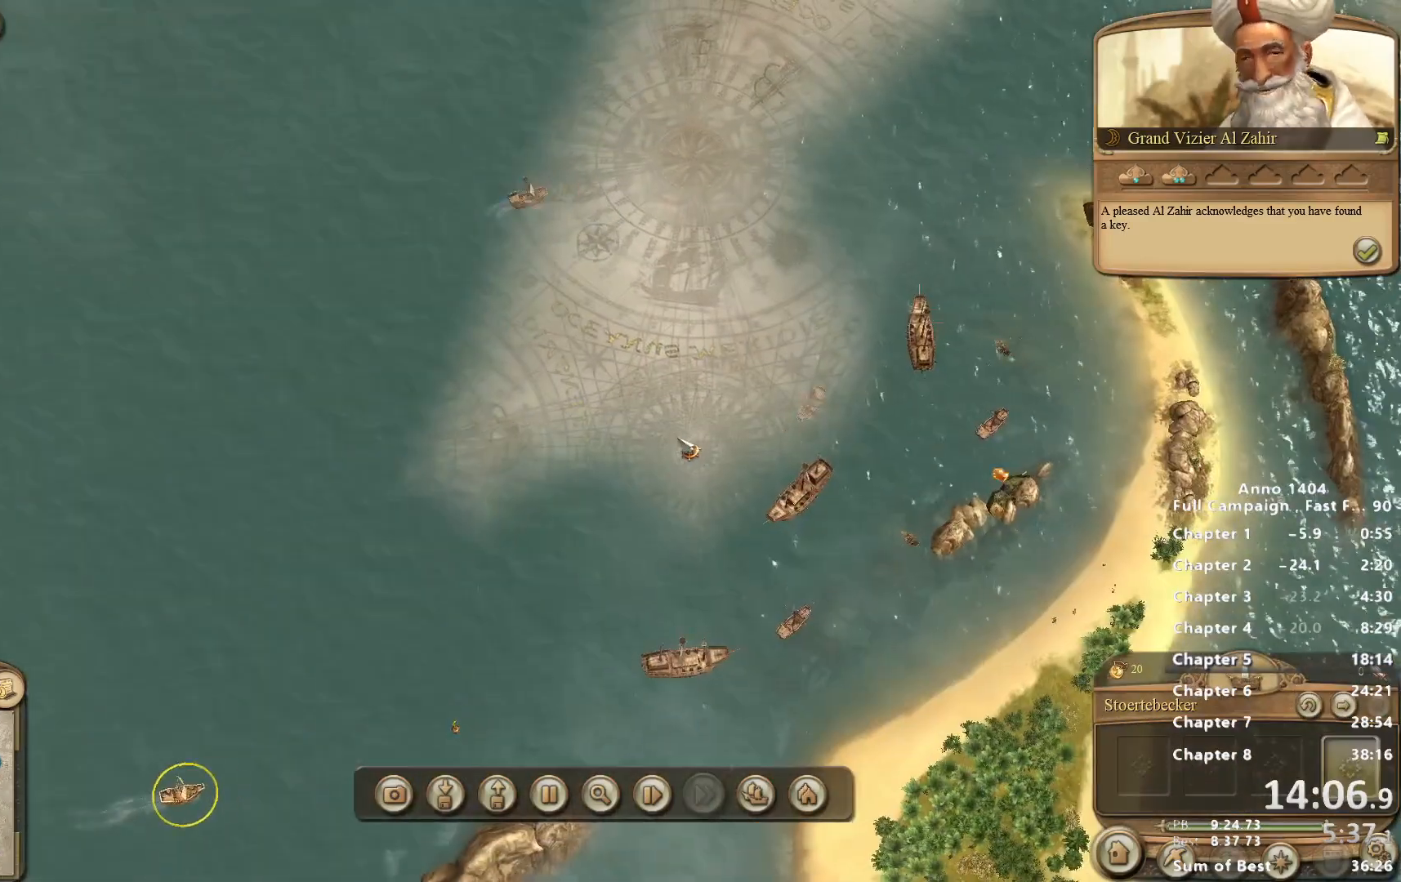
{"keys": [], "mouse": [], "events": []}
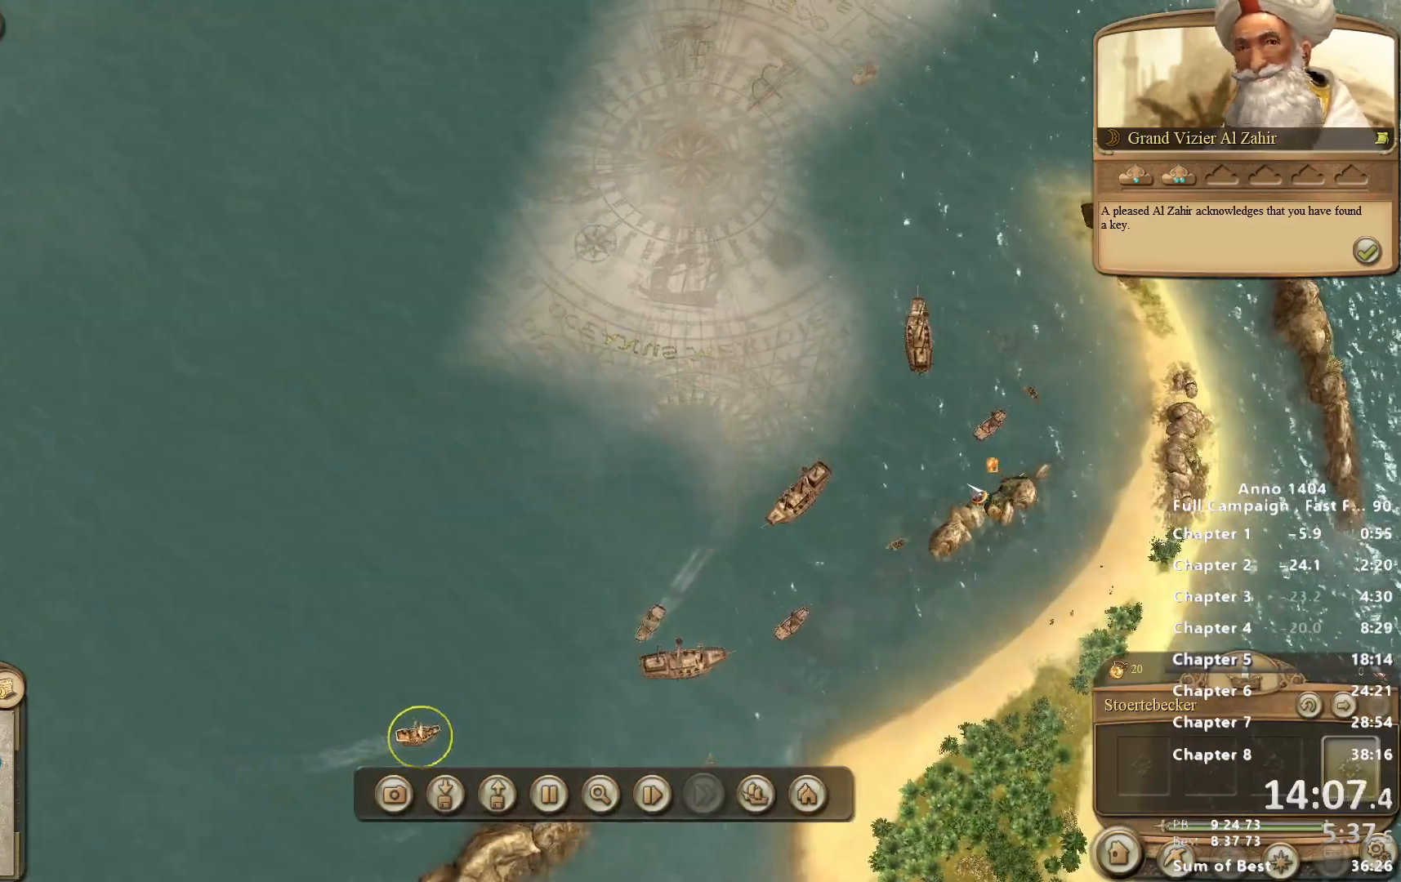
{"keys": [], "mouse": [], "events": [[167, "mouse_left", "down"], [217, "mouse_left", "up"], [317, "mouse_left", "down"], [367, "mouse_left", "up"]]}
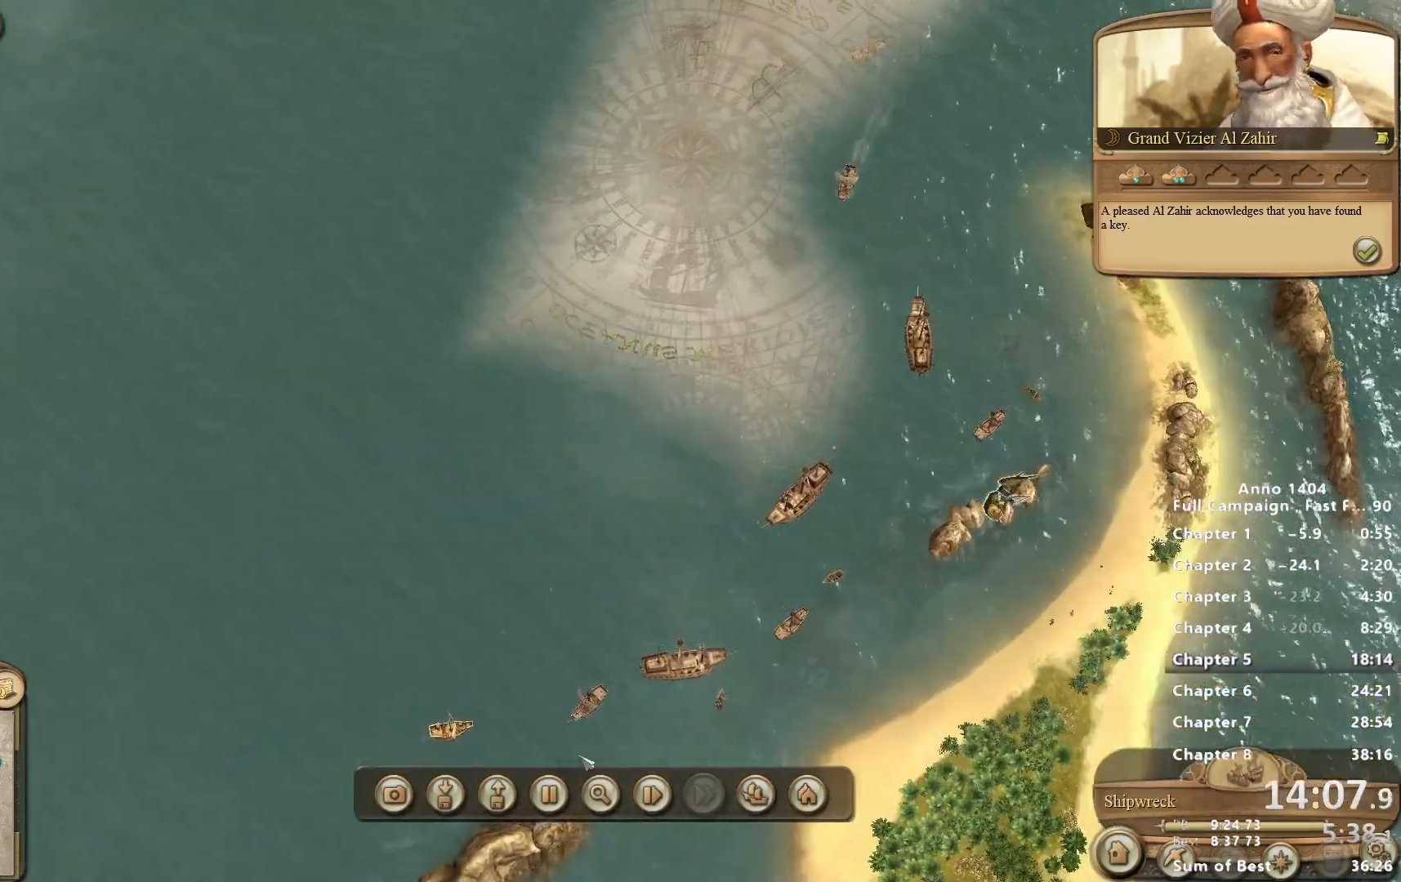
{"keys": [], "mouse": ["left"], "events": [[467, "mouse_left", "down"]]}
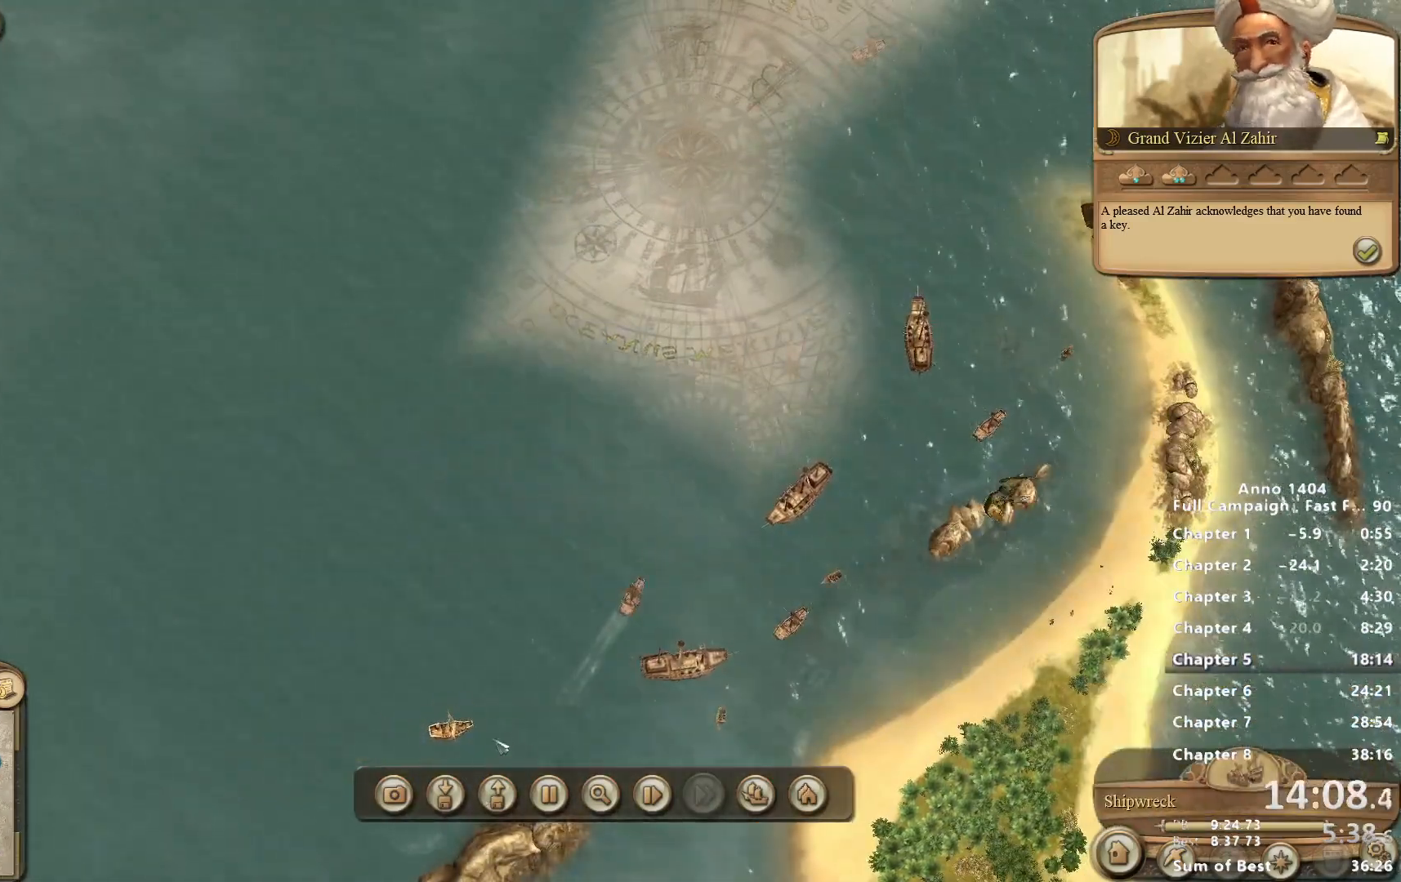
{"keys": [], "mouse": [], "events": [[117, "mouse_left", "up"]]}
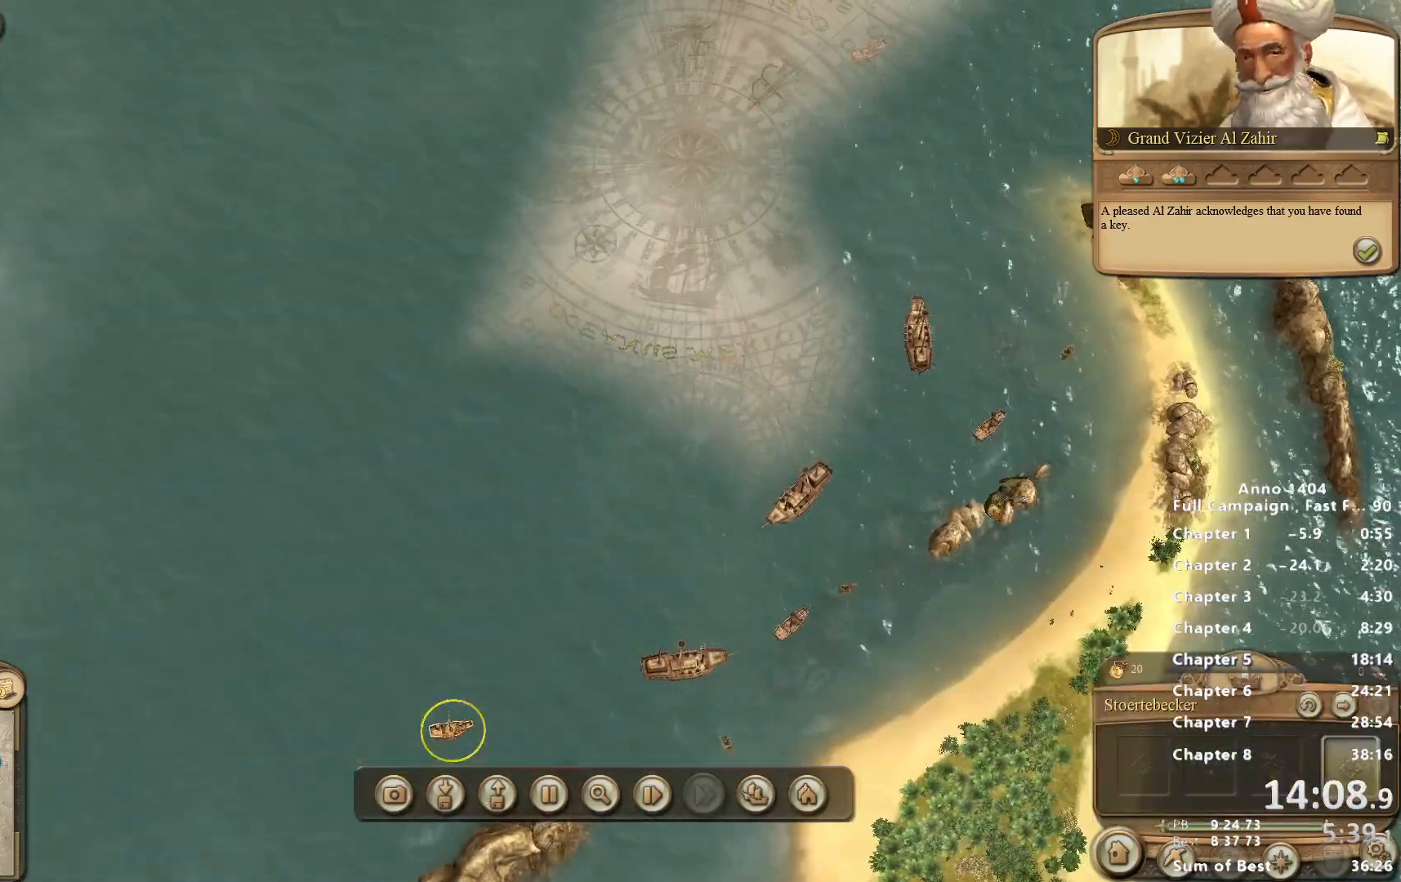
{"keys": [], "mouse": [], "events": [[217, "mouse_right", "down"], [300, "mouse_left", "down"], [350, "mouse_right", "up"], [400, "mouse_left", "up"]]}
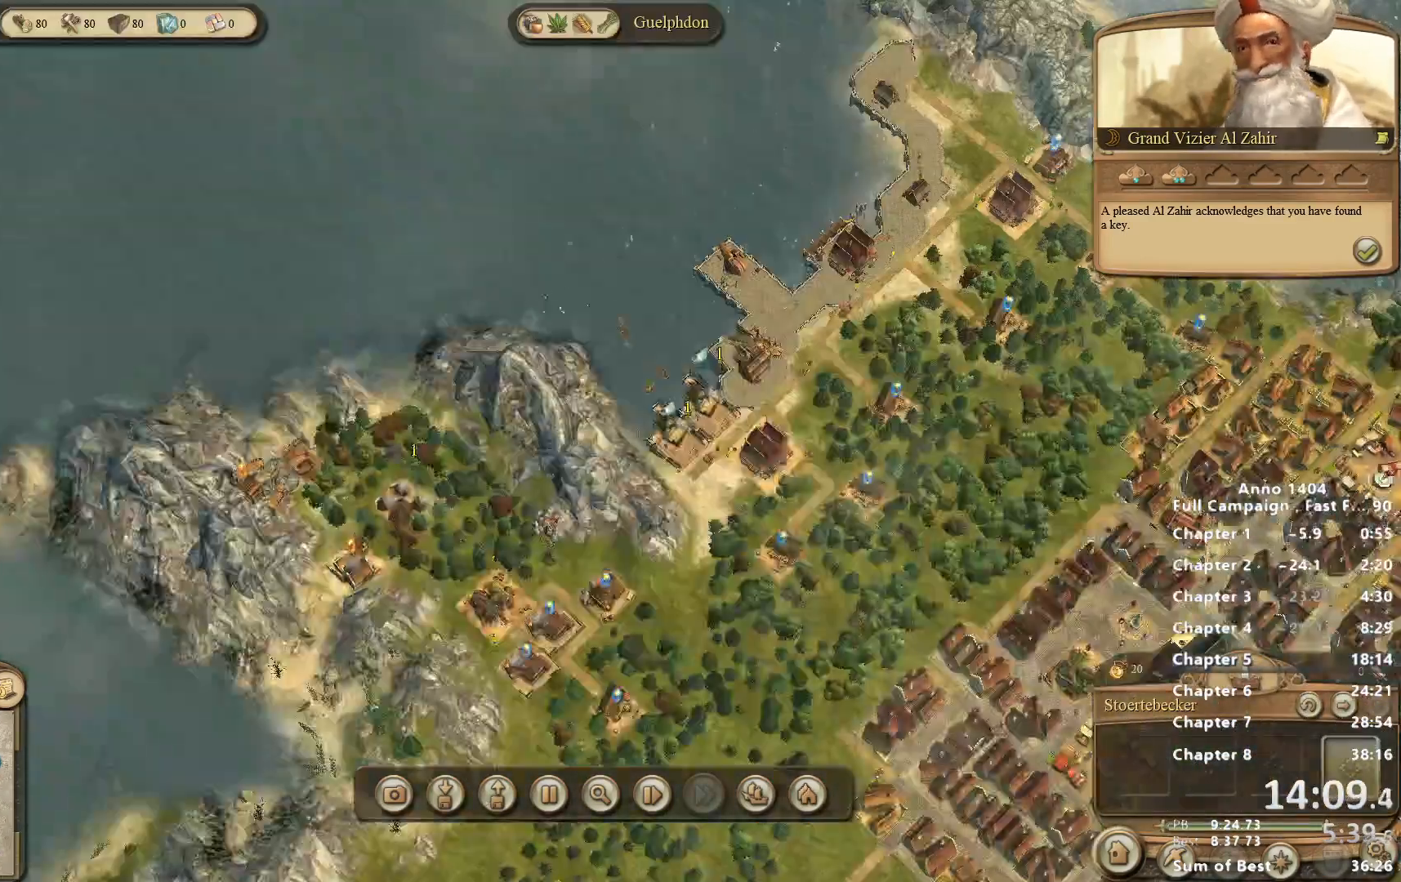
{"keys": [], "mouse": ["right"], "events": [[467, "mouse_right", "down"]]}
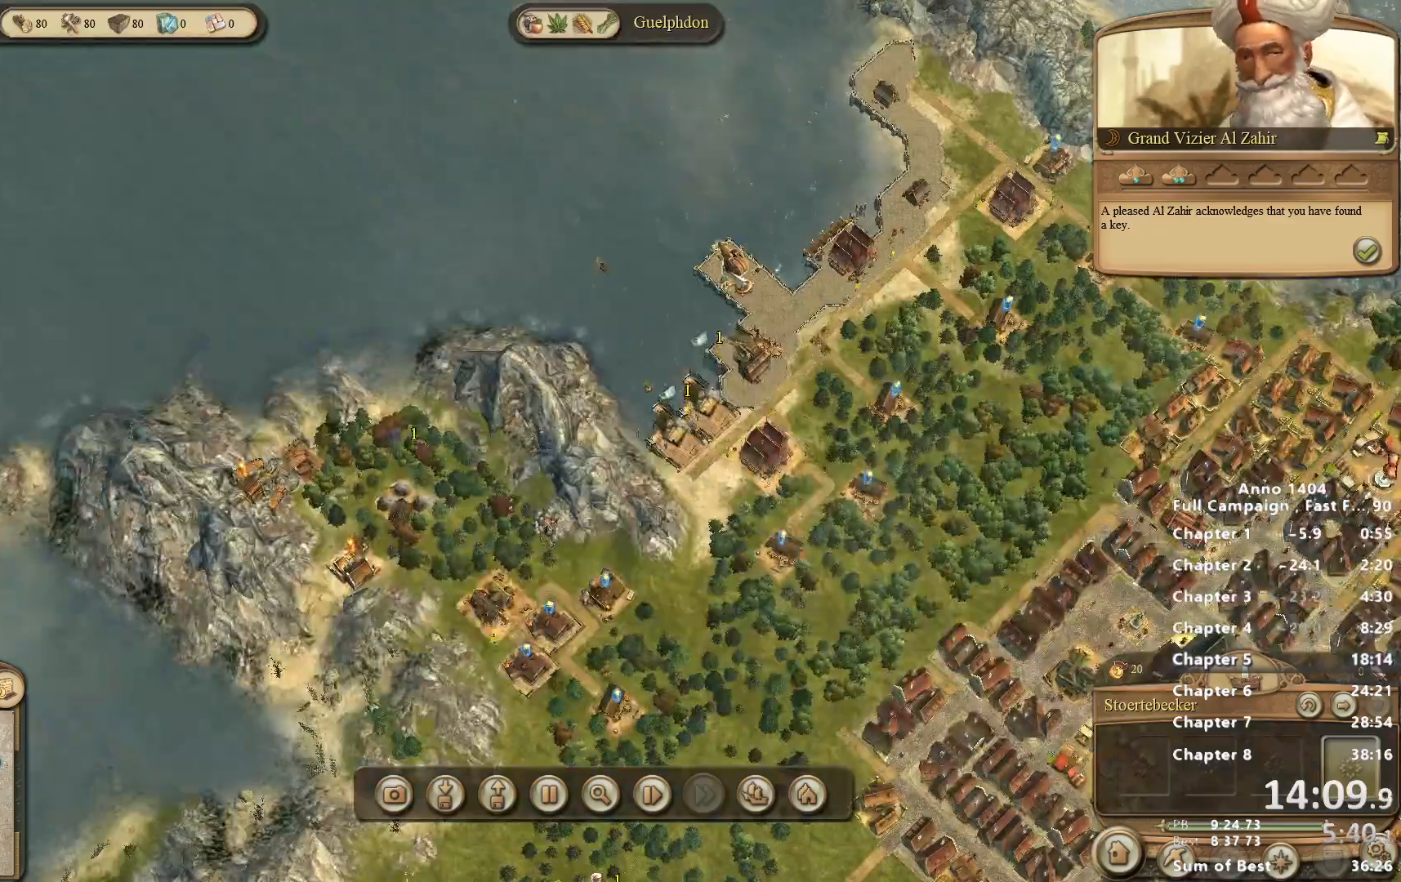
{"keys": [], "mouse": [], "events": [[50, "mouse_right", "up"]]}
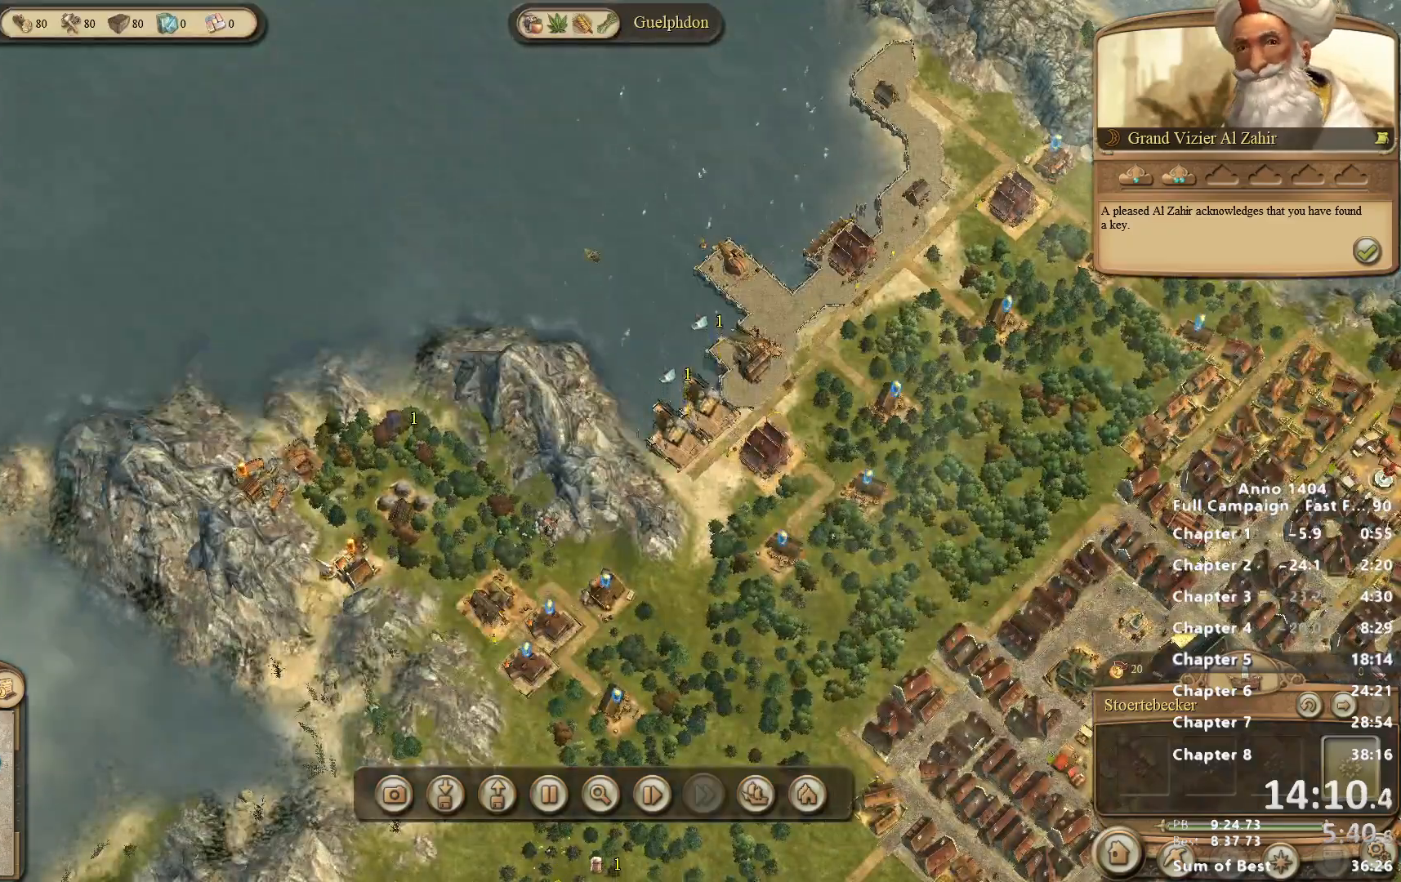
{"keys": [], "mouse": [], "events": [[117, "mouse_right", "down"], [217, "mouse_right", "up"]]}
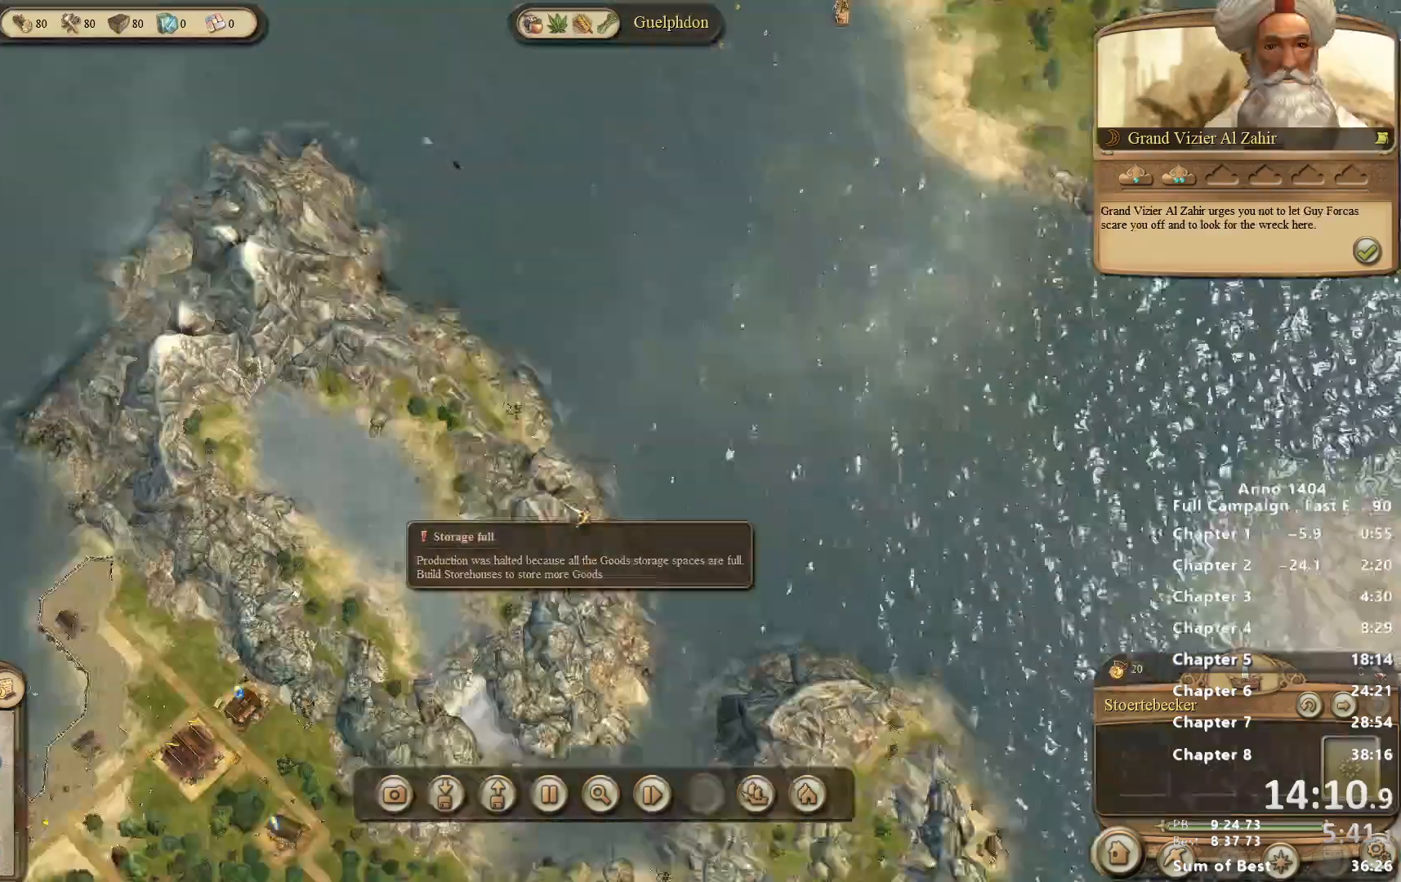
{"keys": [], "mouse": [], "events": [[217, "mouse_right", "down"], [400, "mouse_right", "up"]]}
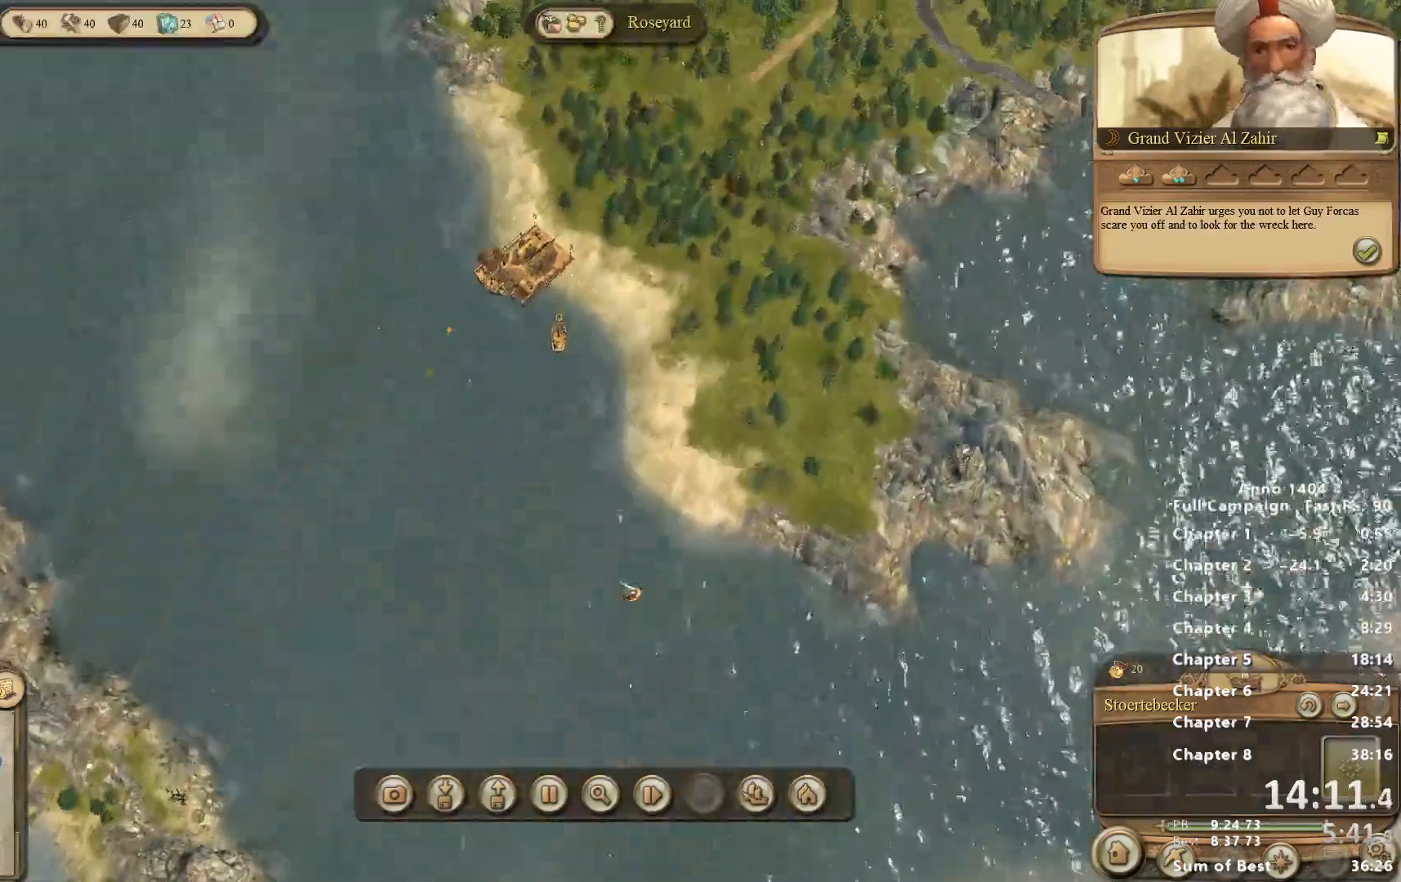
{"keys": [], "mouse": [], "events": [[100, "mouse_left", "down"], [183, "mouse_left", "up"]]}